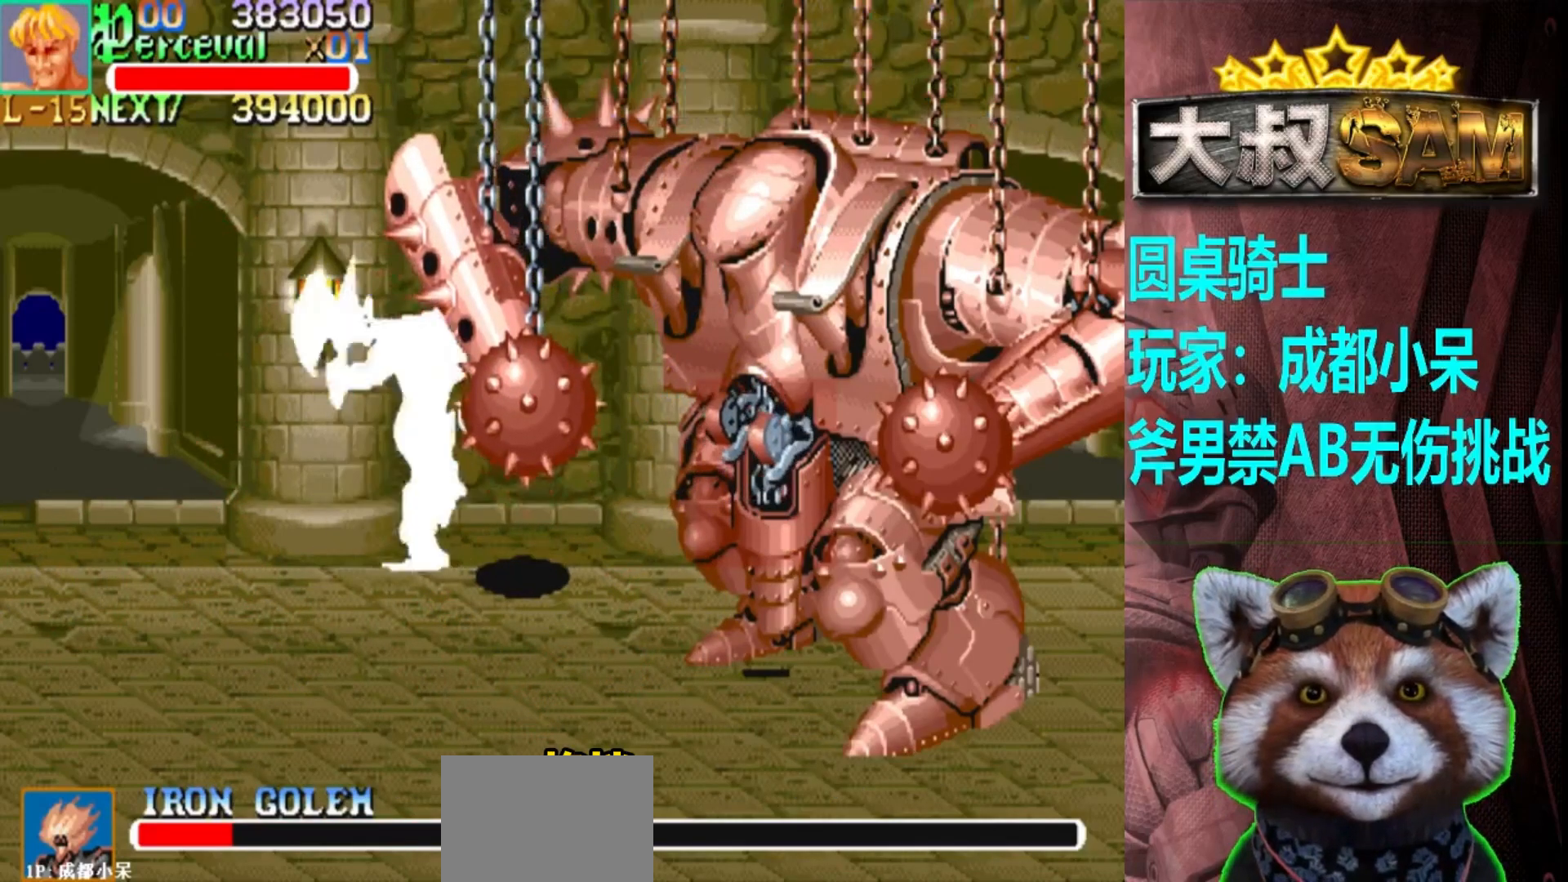
Gameplay with a controller (arcade stick); each line is a JSON object with the inputs held at the frame after it. "events" lists button and stick changes between this image and that frame as [ms after this image, input, new state], when the widget could be followed in between. Not read: L3 R3.
{"buttons": [], "left_stick": "center", "events": [[333, "left_stick", "center"]]}
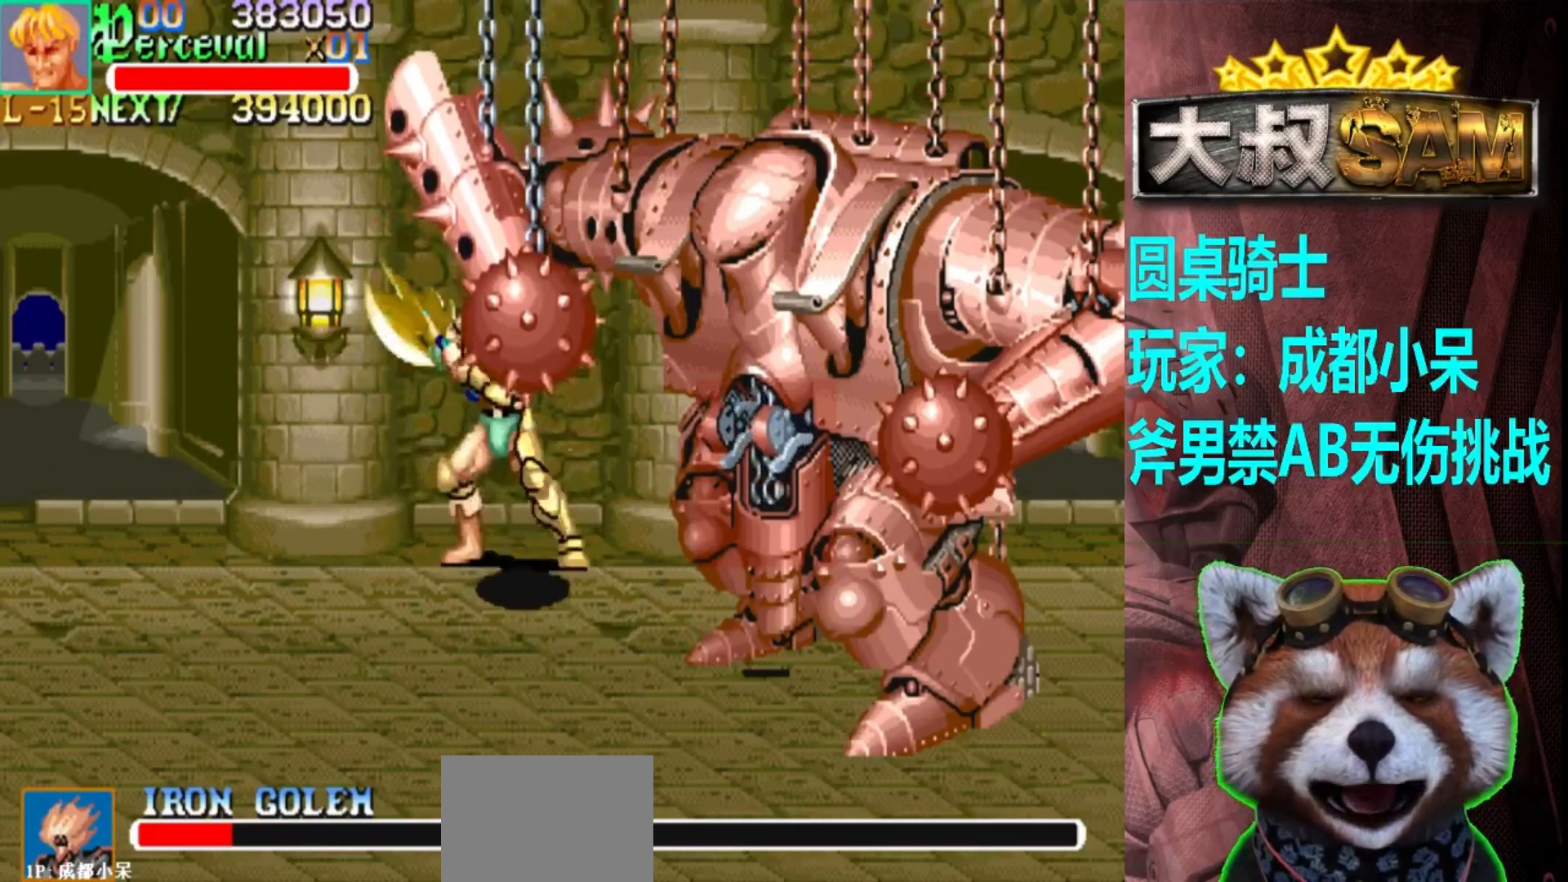
{"buttons": [], "left_stick": "center", "events": []}
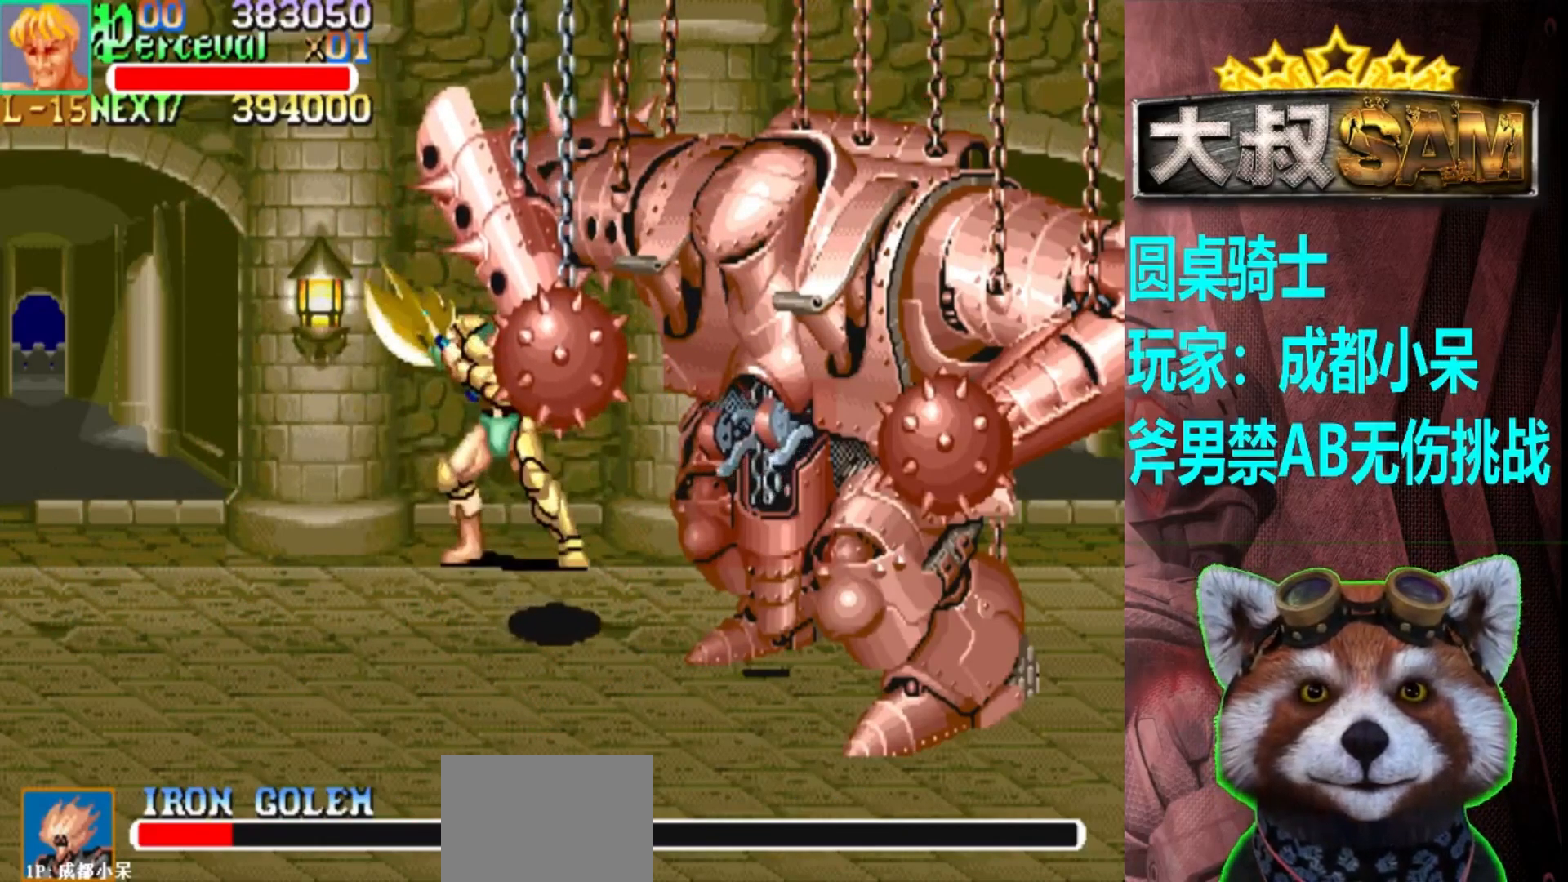
{"buttons": [], "left_stick": "center", "events": []}
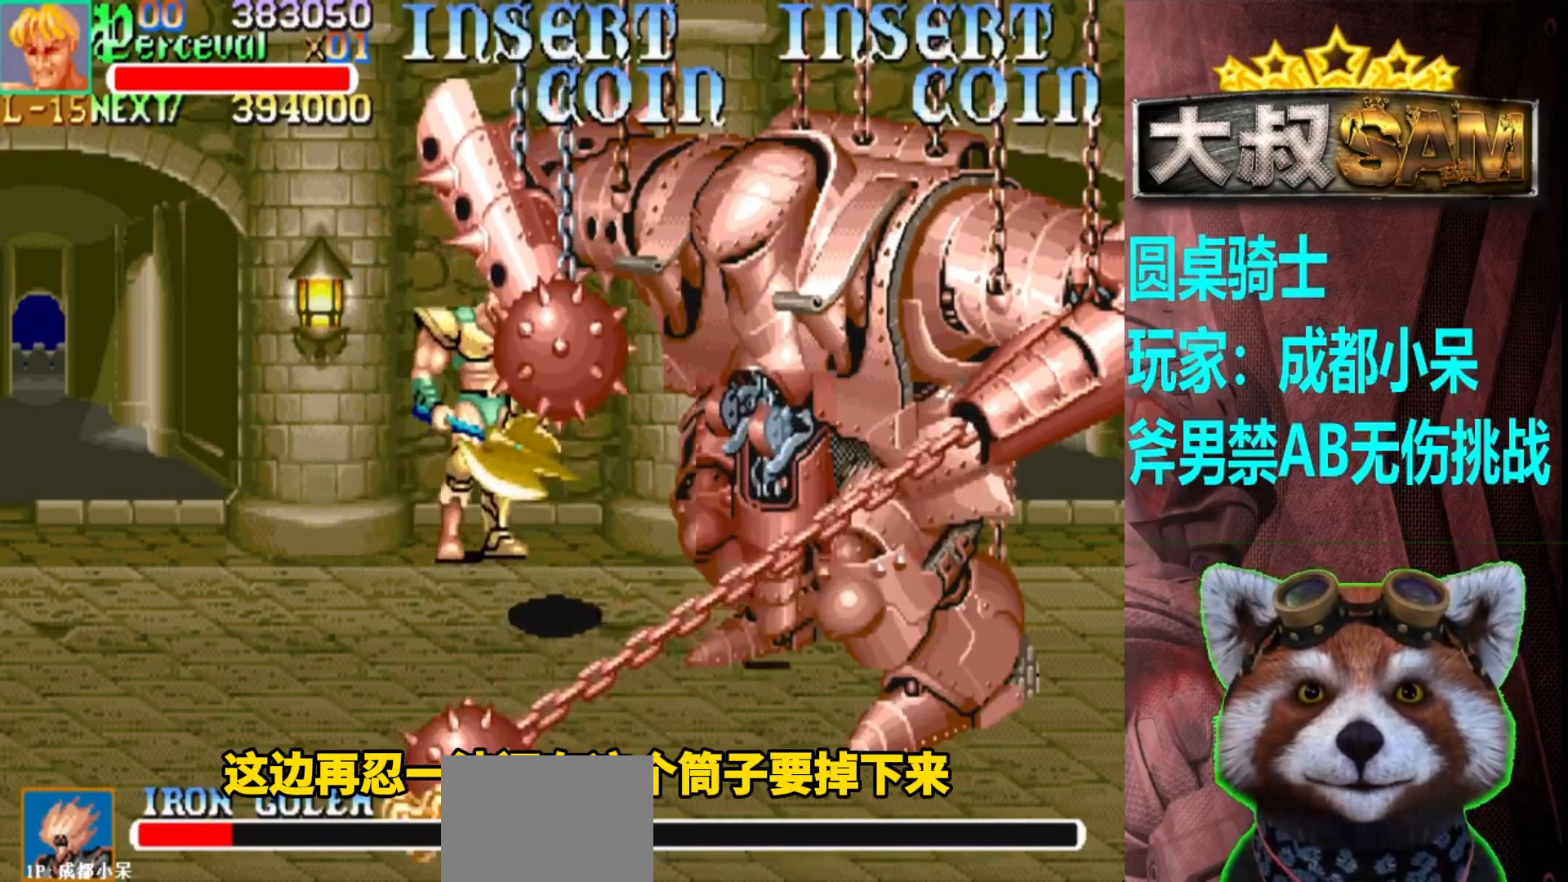
{"buttons": [], "left_stick": "center", "events": []}
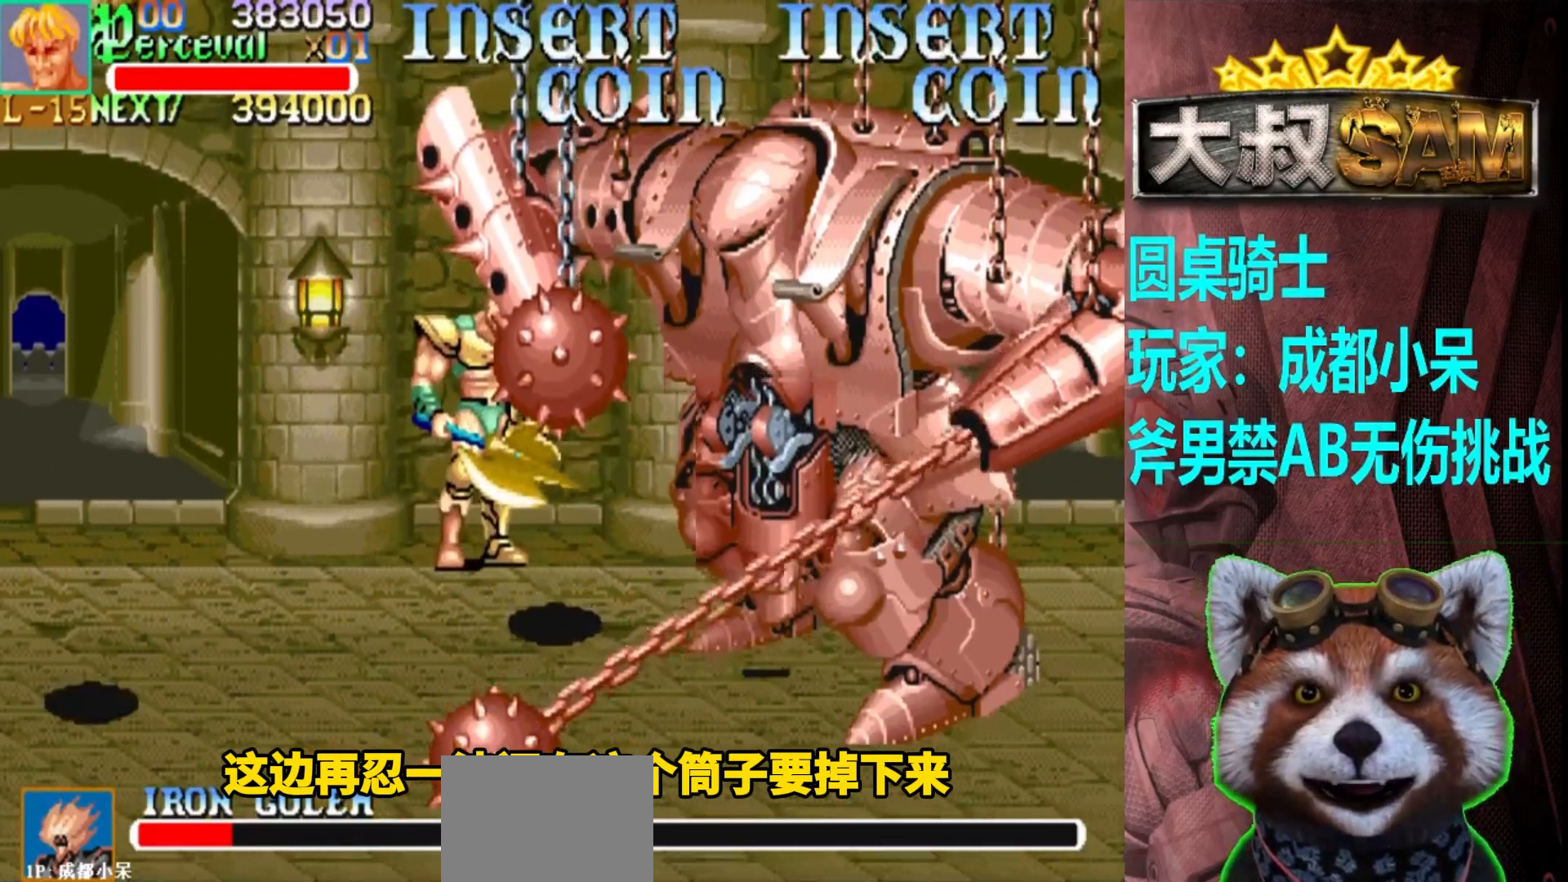
{"buttons": [], "left_stick": "center", "events": []}
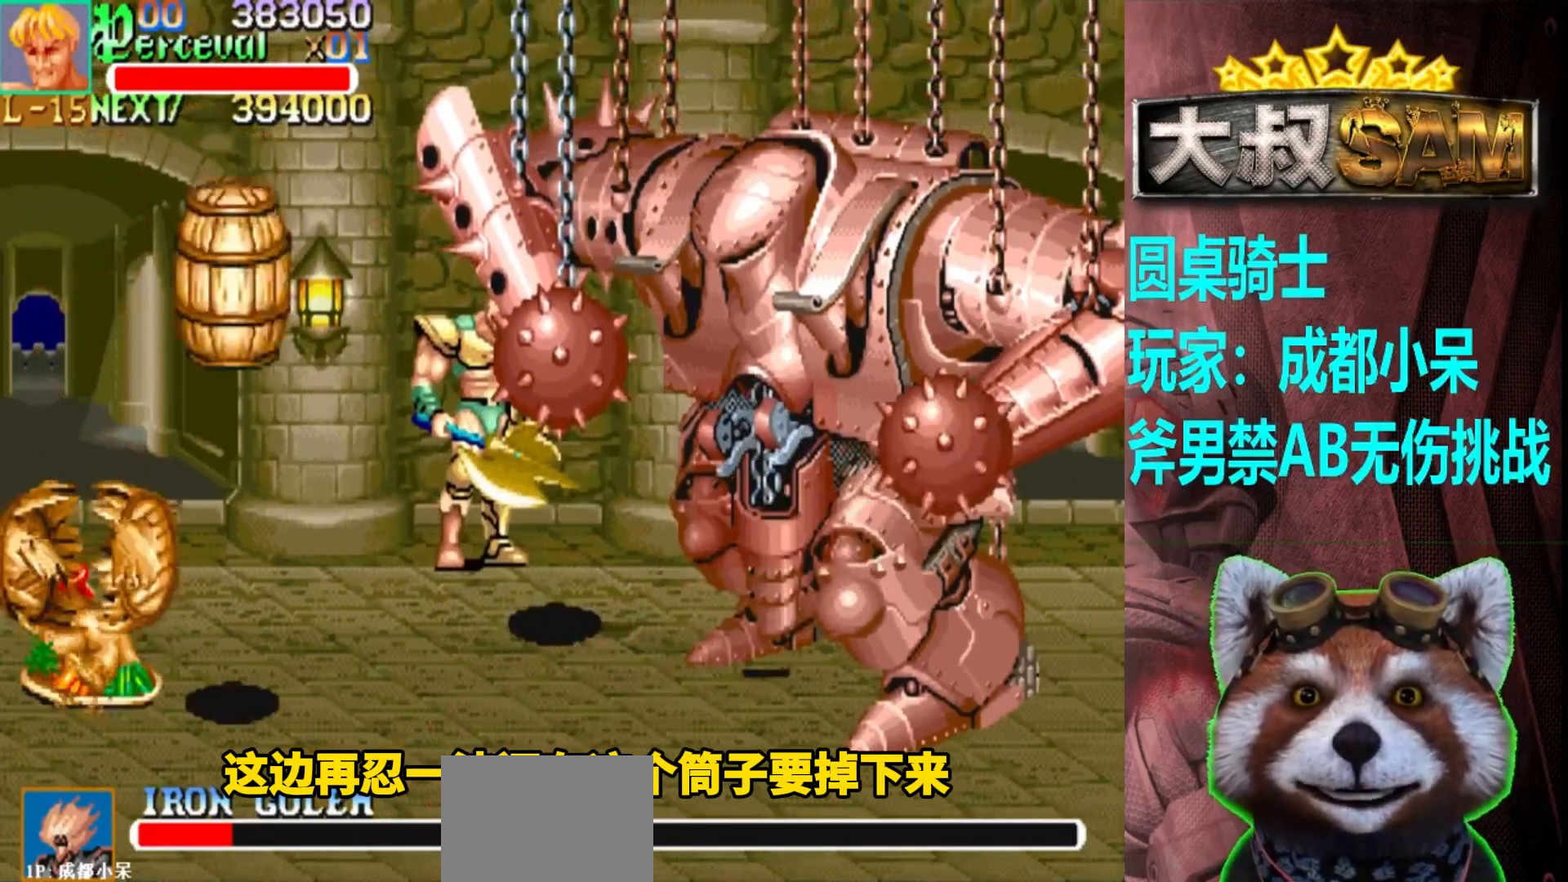
{"buttons": [], "left_stick": "down", "events": [[483, "left_stick", "down"]]}
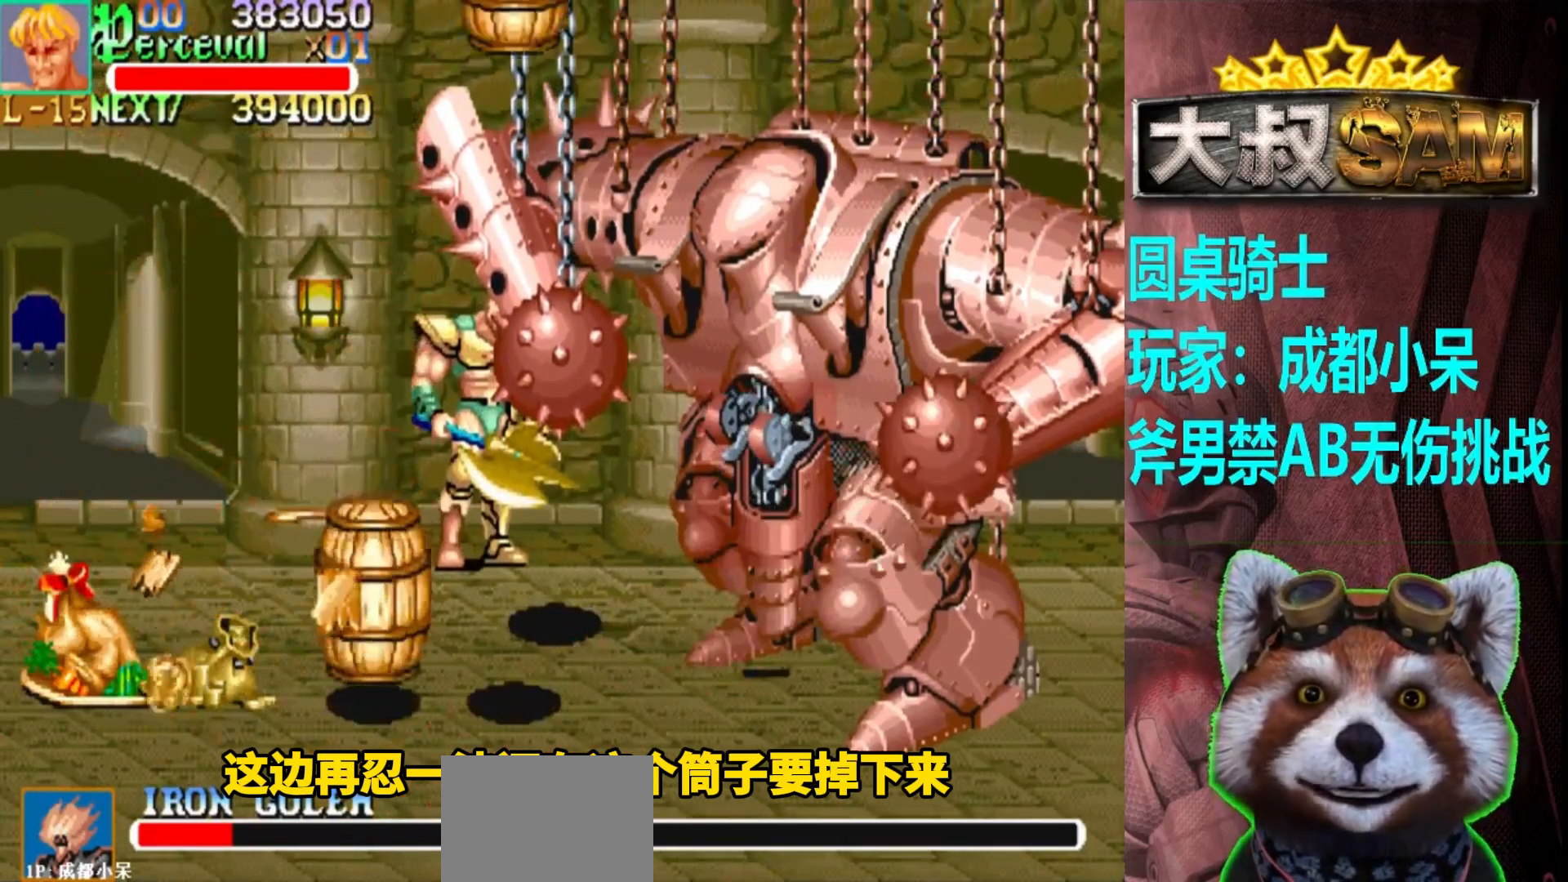
{"buttons": [], "left_stick": "down-right", "events": [[183, "left_stick", "center"], [350, "left_stick", "down"], [417, "left_stick", "down-right"]]}
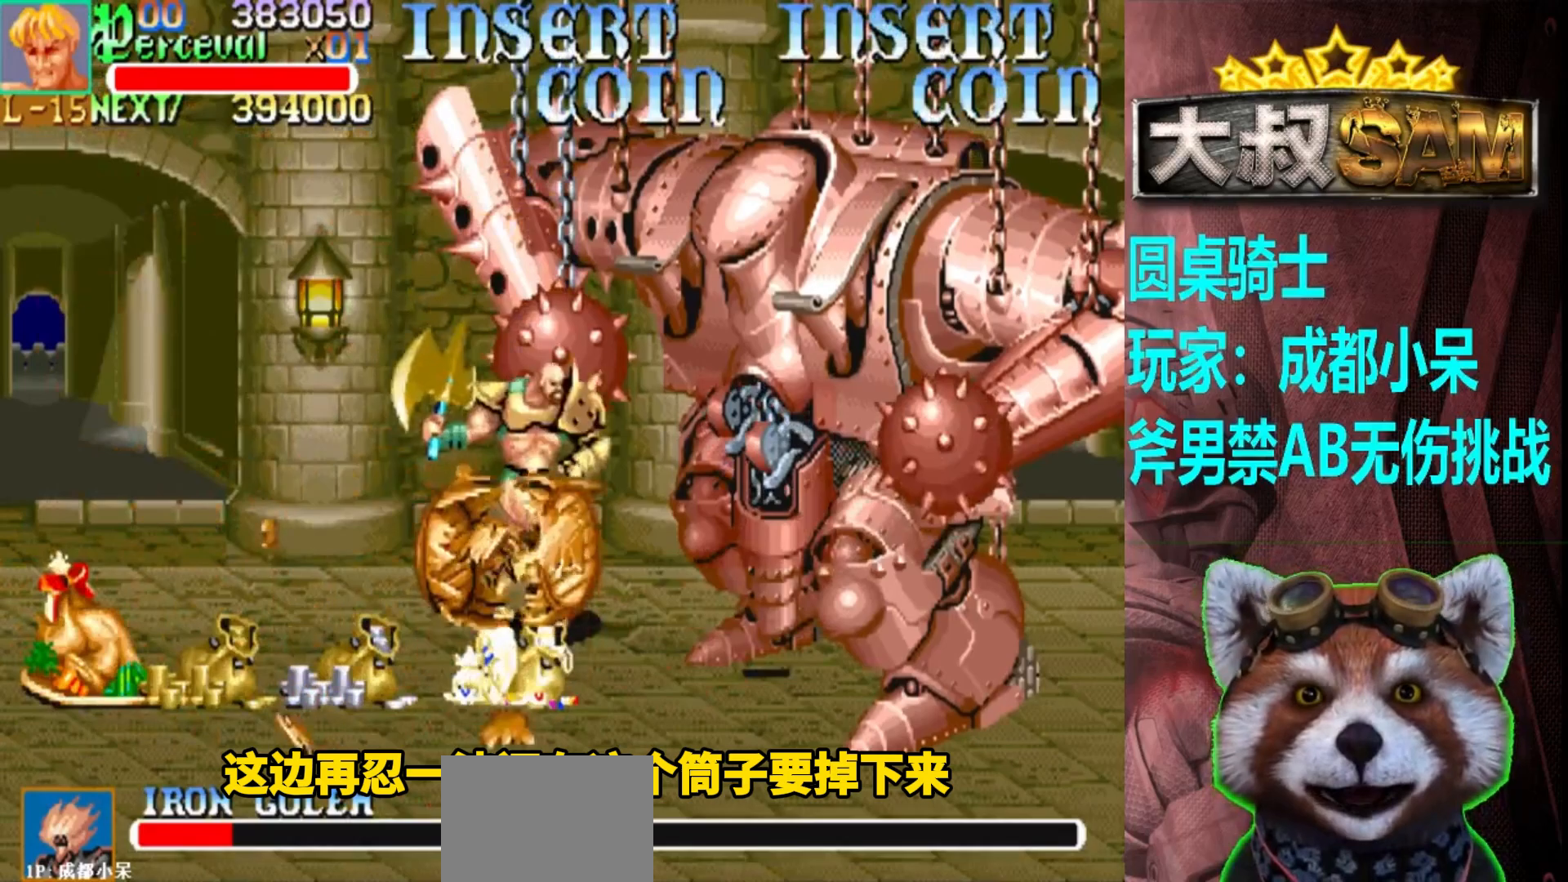
{"buttons": [], "left_stick": "down", "events": [[150, "left_stick", "down"], [283, "A", "down"], [283, "left_stick", "down-right"], [383, "A", "up"], [400, "left_stick", "down"]]}
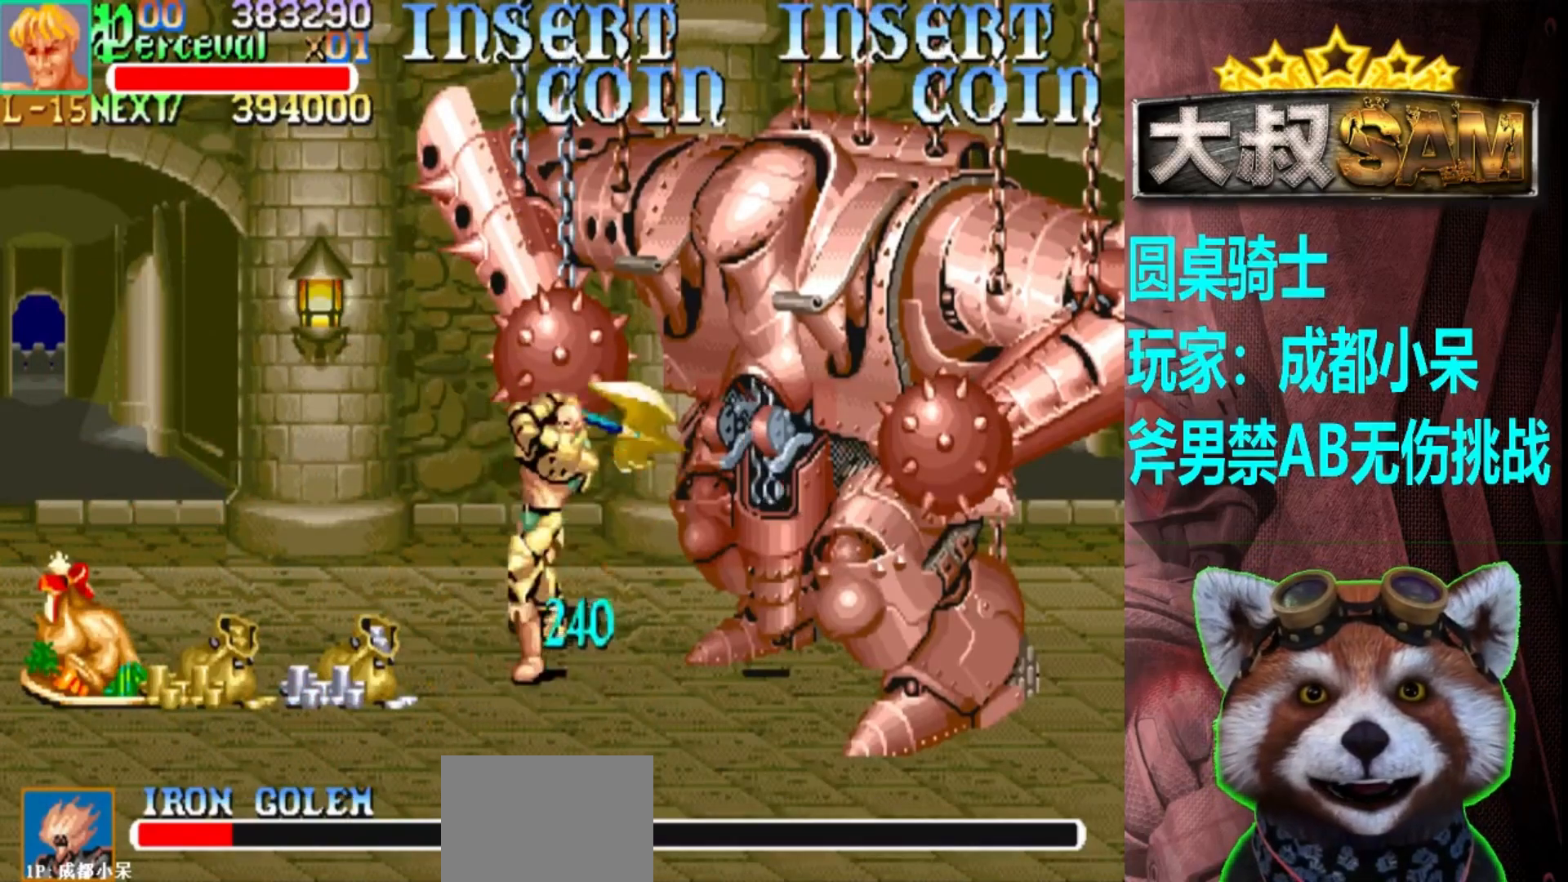
{"buttons": [], "left_stick": "down", "events": []}
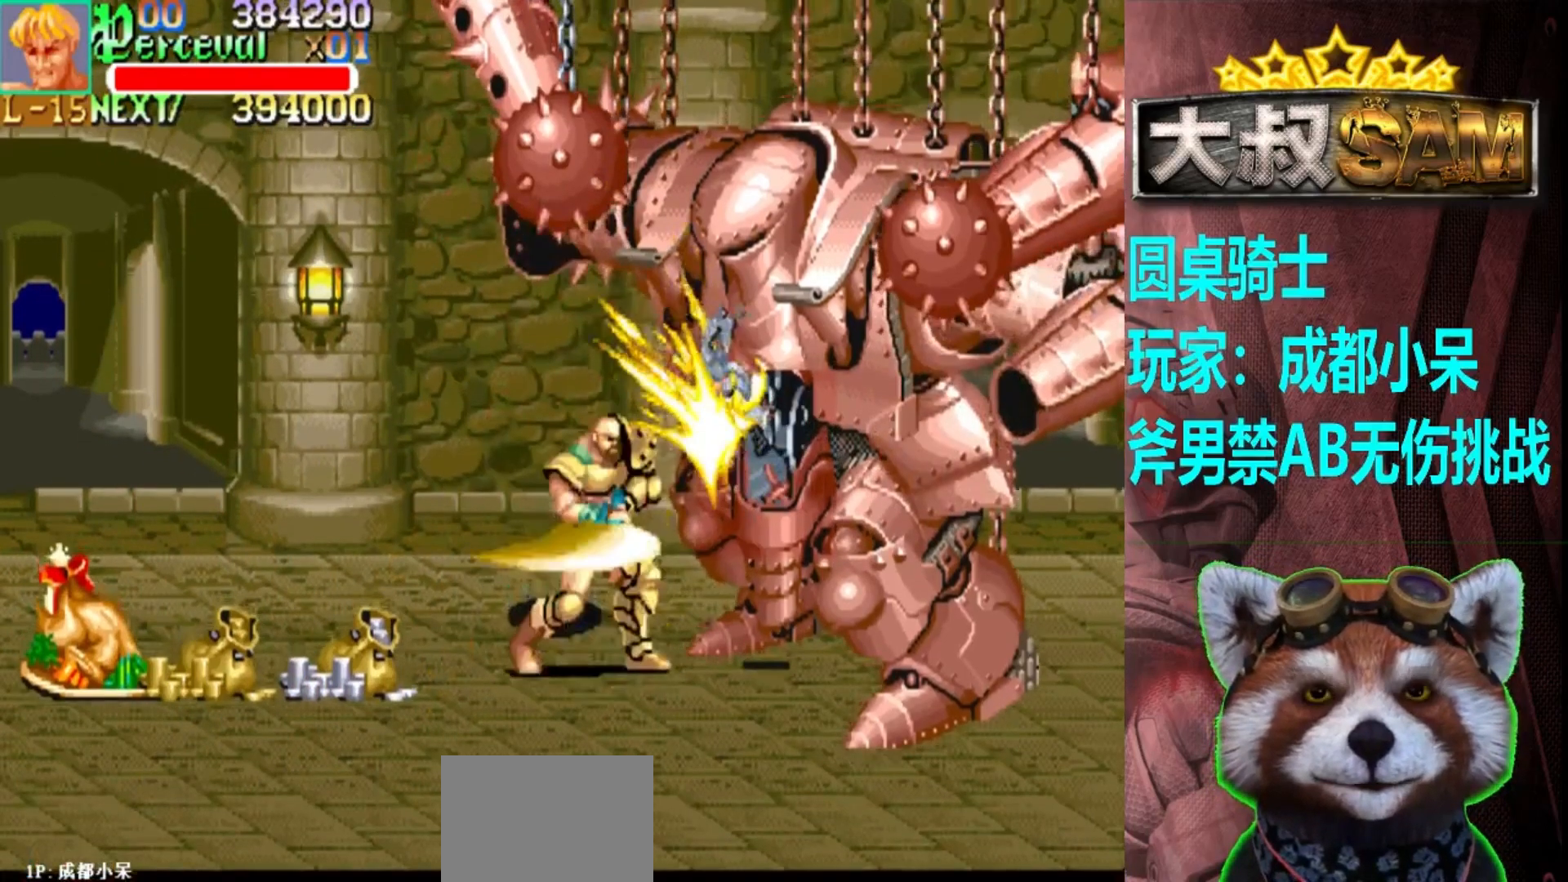
{"buttons": [], "left_stick": "down", "events": []}
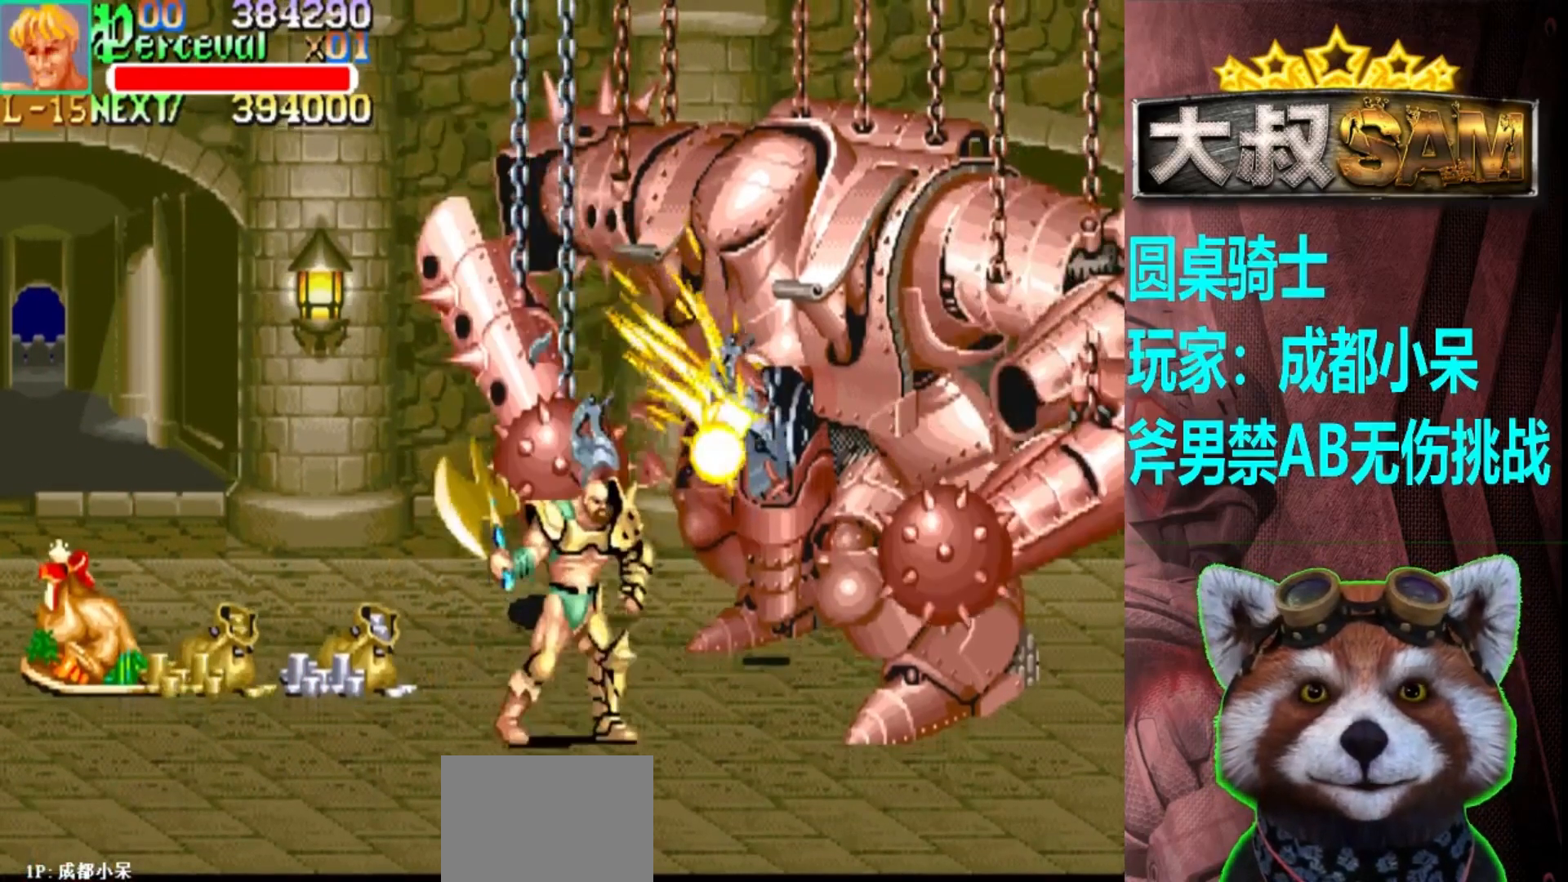
{"buttons": [], "left_stick": "center", "events": [[300, "left_stick", "center"]]}
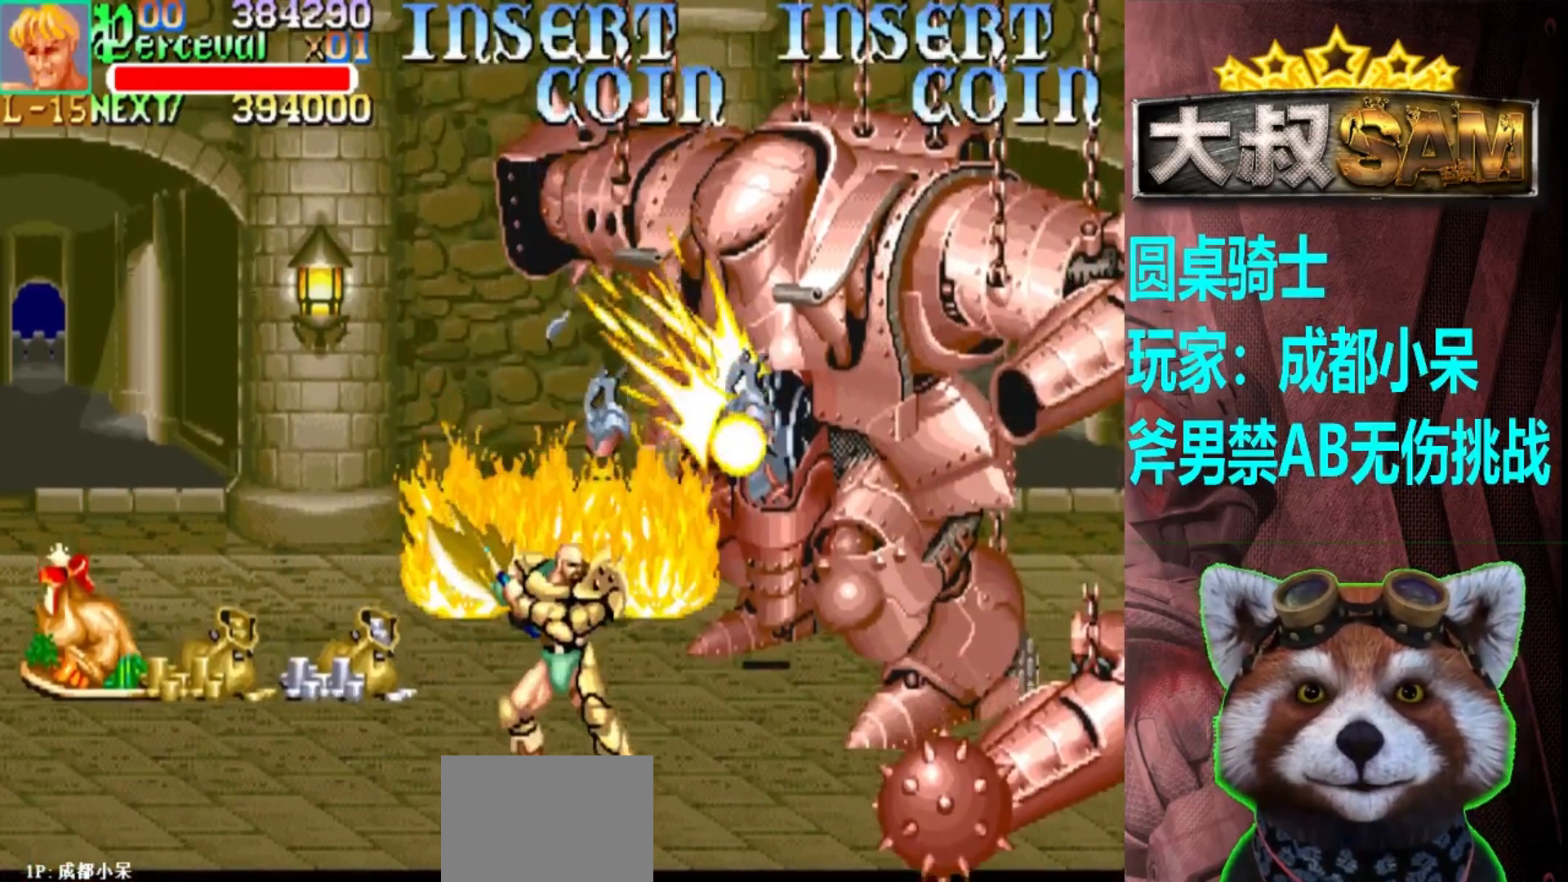
{"buttons": [], "left_stick": "center", "events": []}
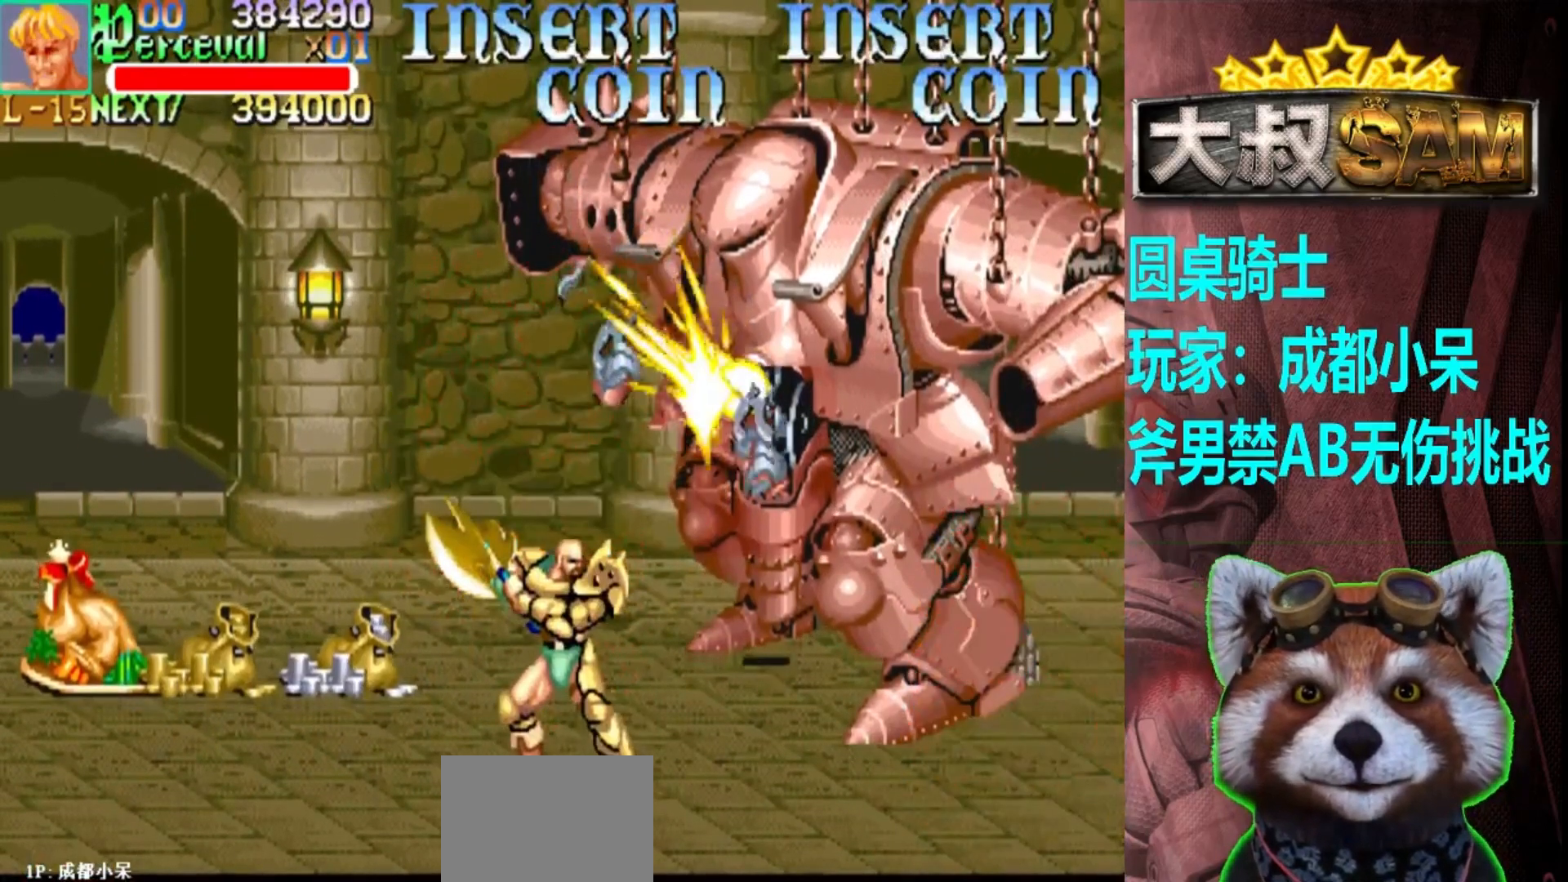
{"buttons": [], "left_stick": "center", "events": []}
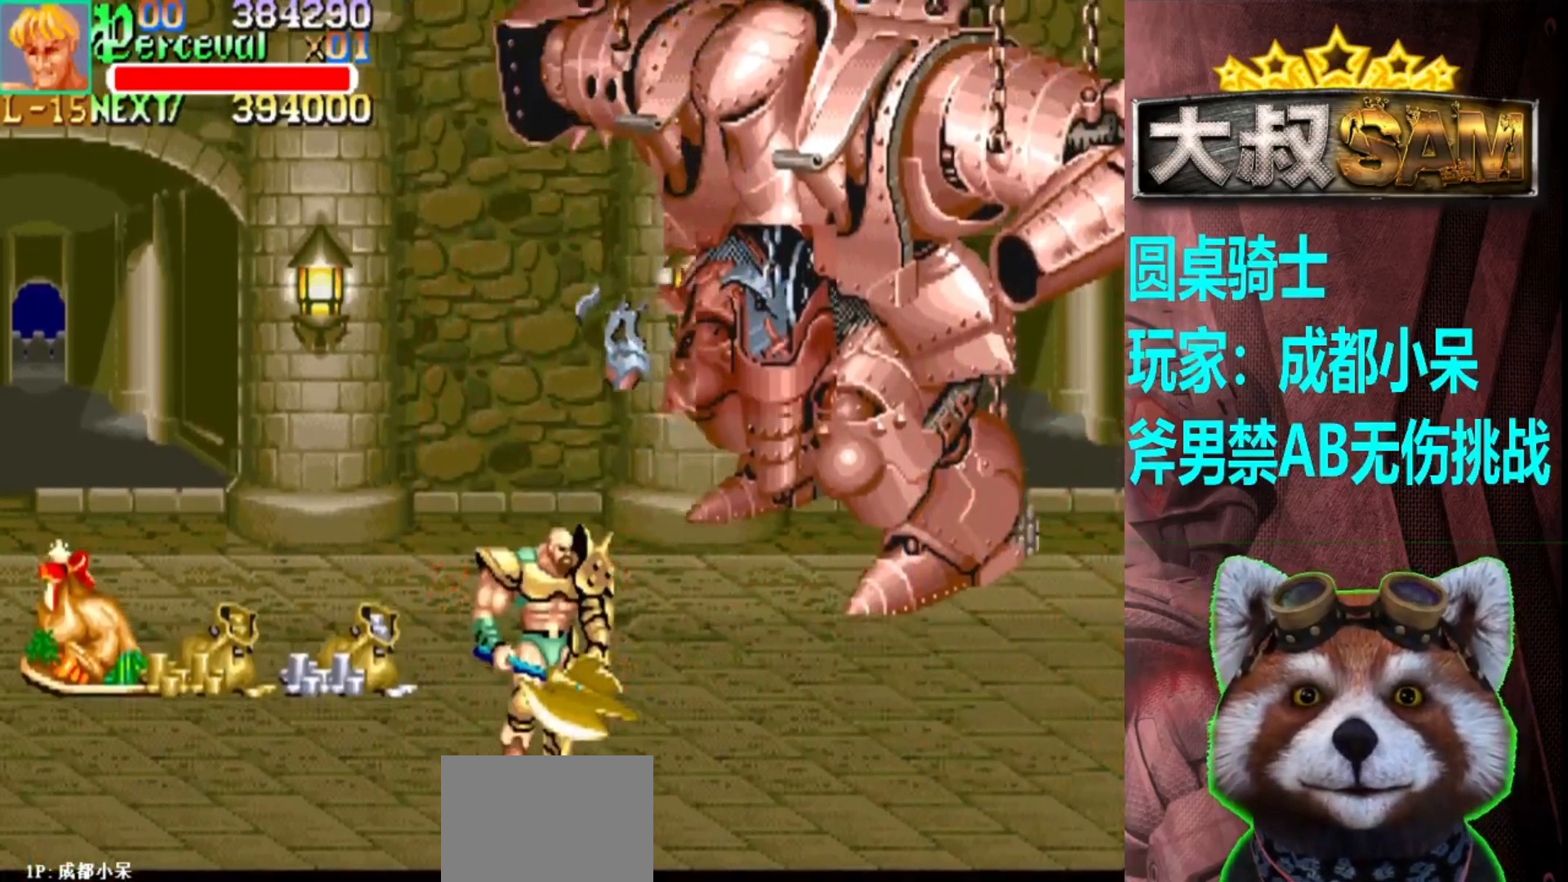
{"buttons": [], "left_stick": "center", "events": []}
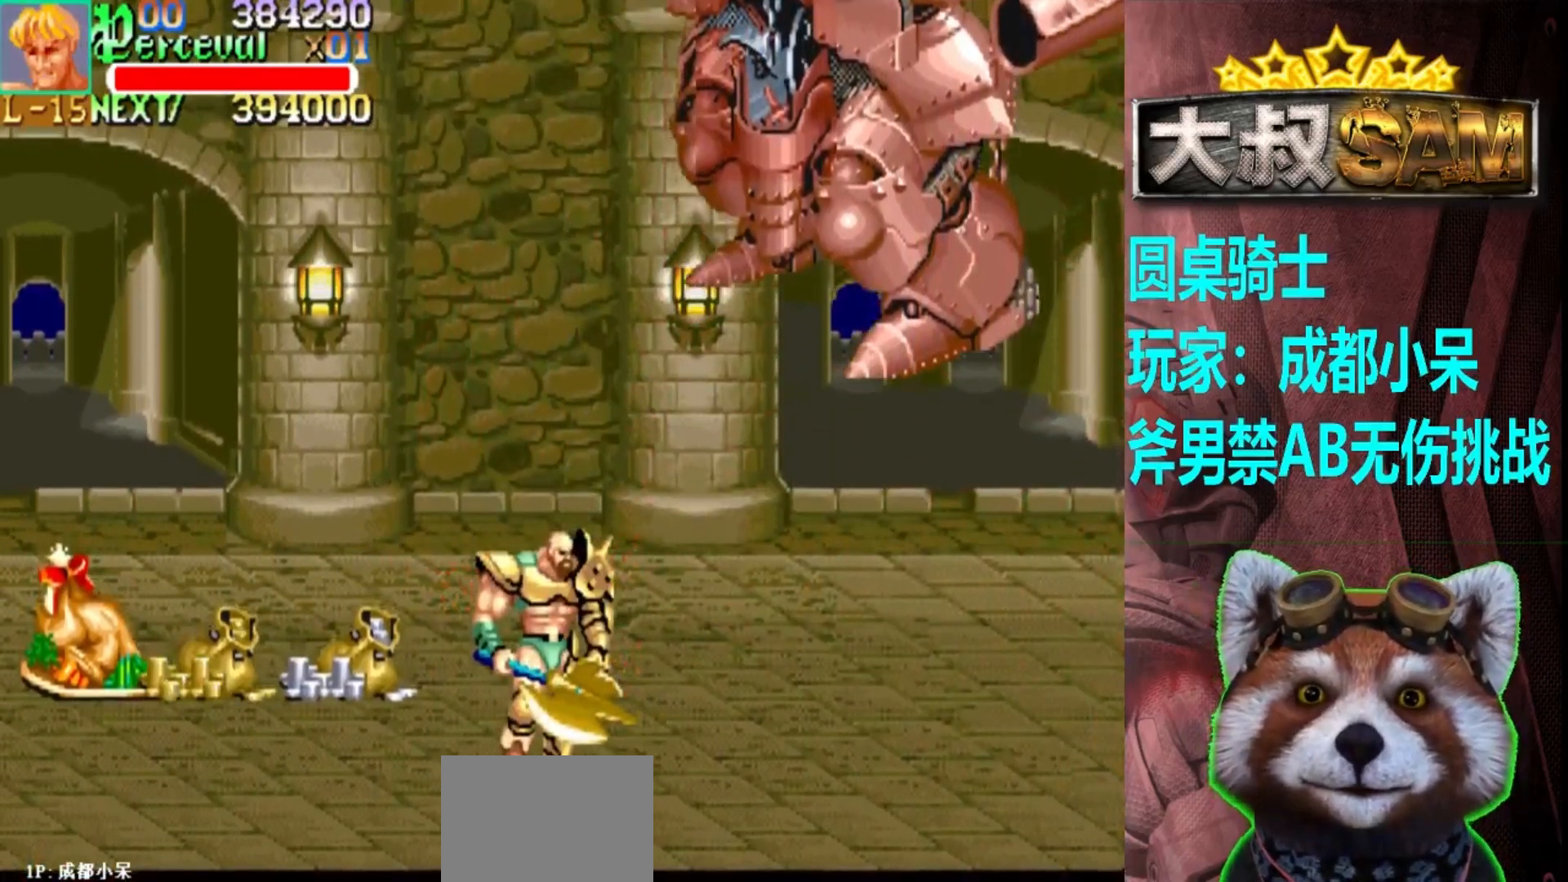
{"buttons": [], "left_stick": "center", "events": []}
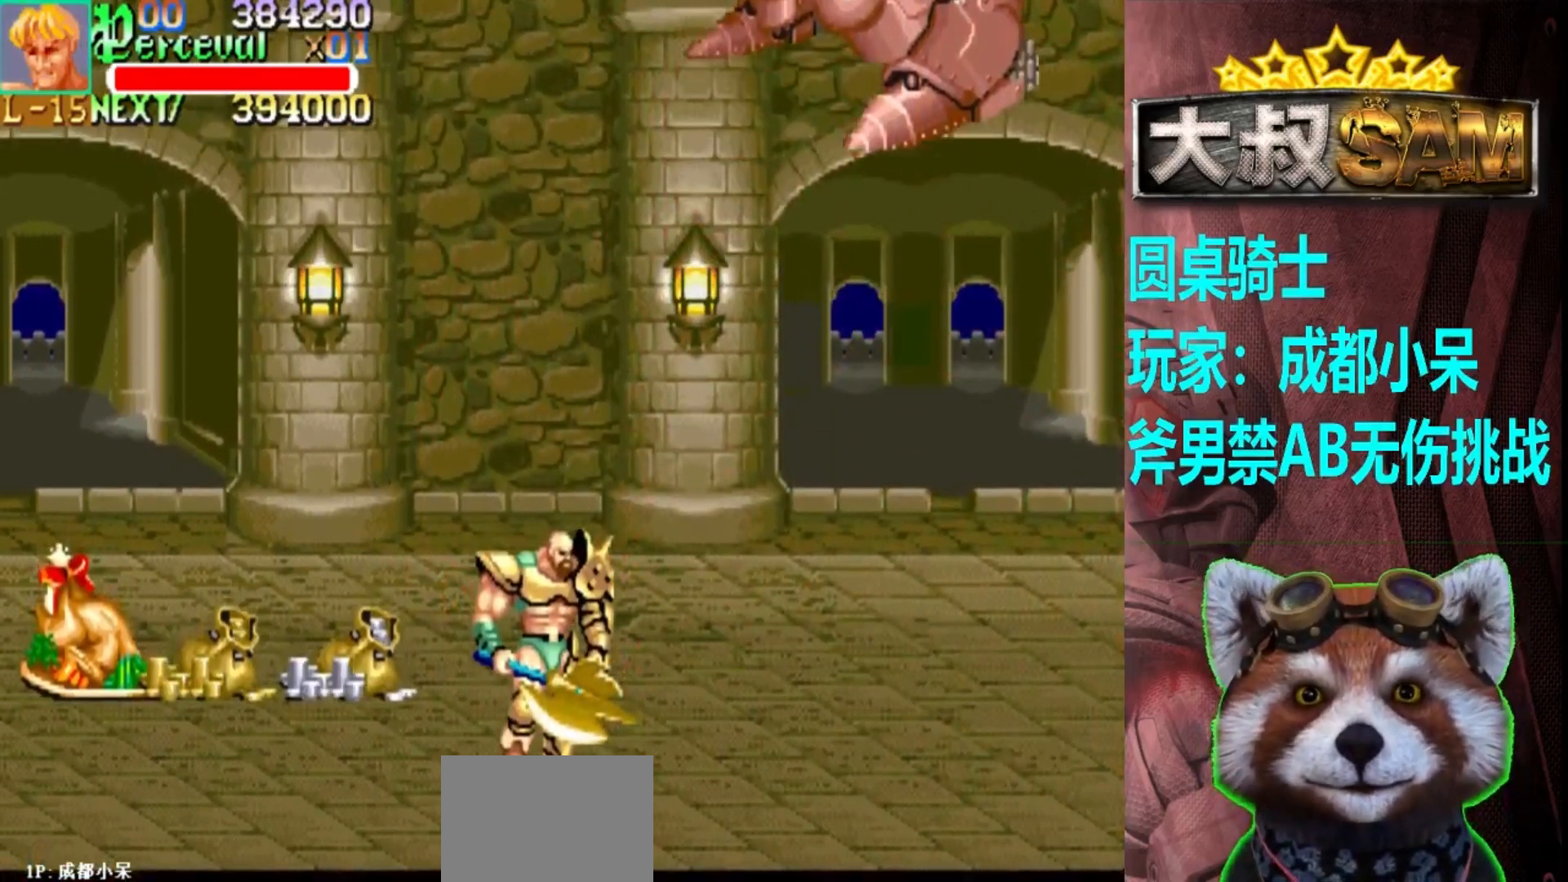
{"buttons": [], "left_stick": "up-right", "events": [[83, "left_stick", "right"], [250, "left_stick", "up-right"]]}
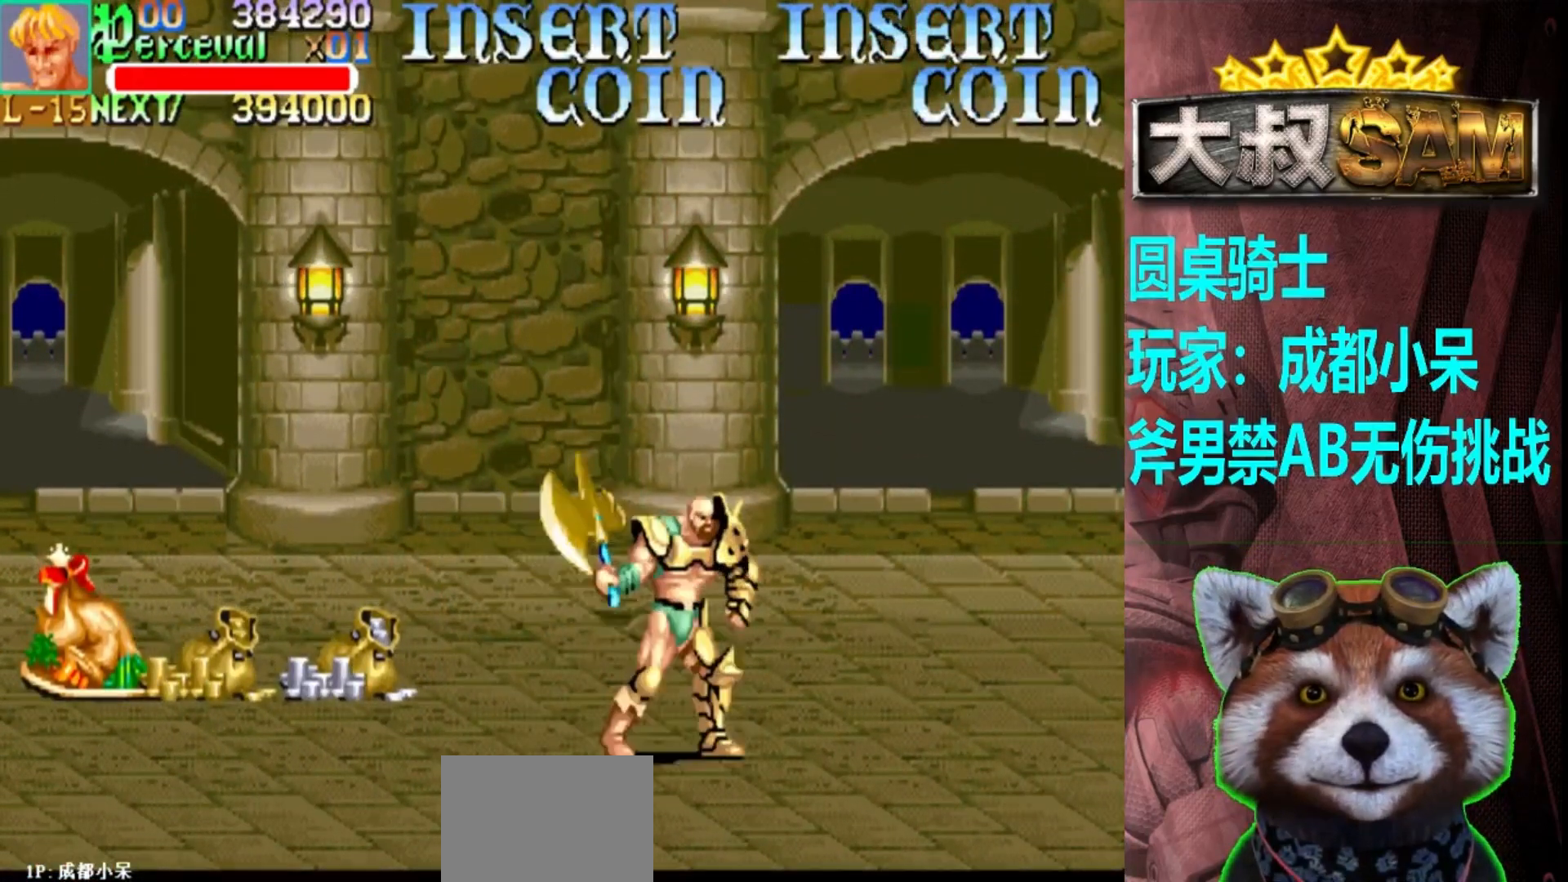
{"buttons": [], "left_stick": "center", "events": [[50, "left_stick", "right"], [217, "left_stick", "center"], [417, "left_stick", "right"], [467, "left_stick", "center"]]}
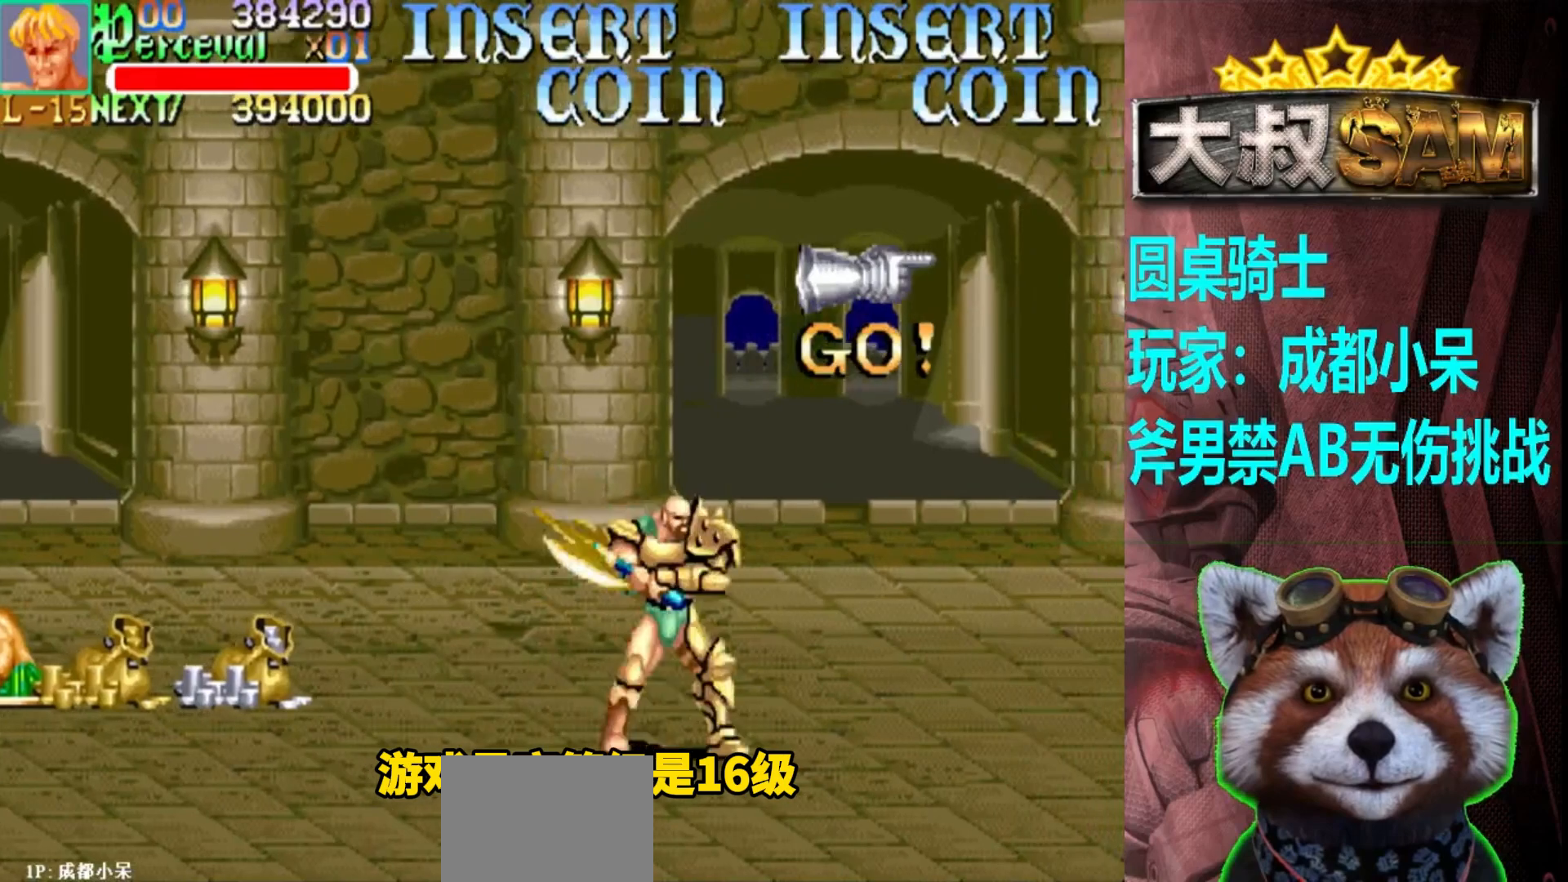
{"buttons": [], "left_stick": "right", "events": [[50, "left_stick", "right"]]}
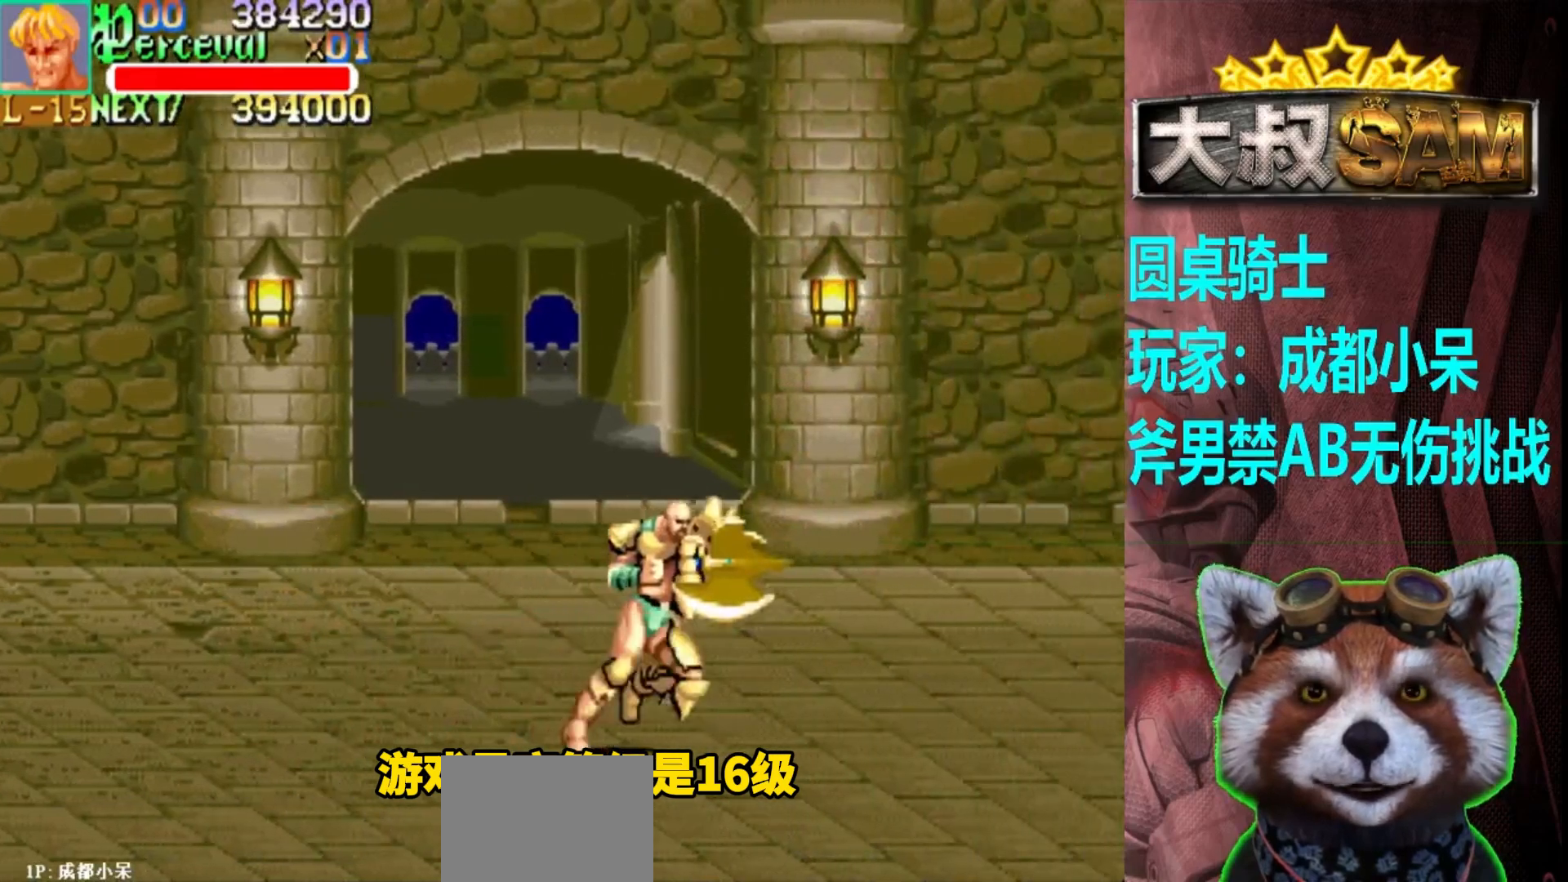
{"buttons": [], "left_stick": "up-right", "events": [[267, "left_stick", "up-right"]]}
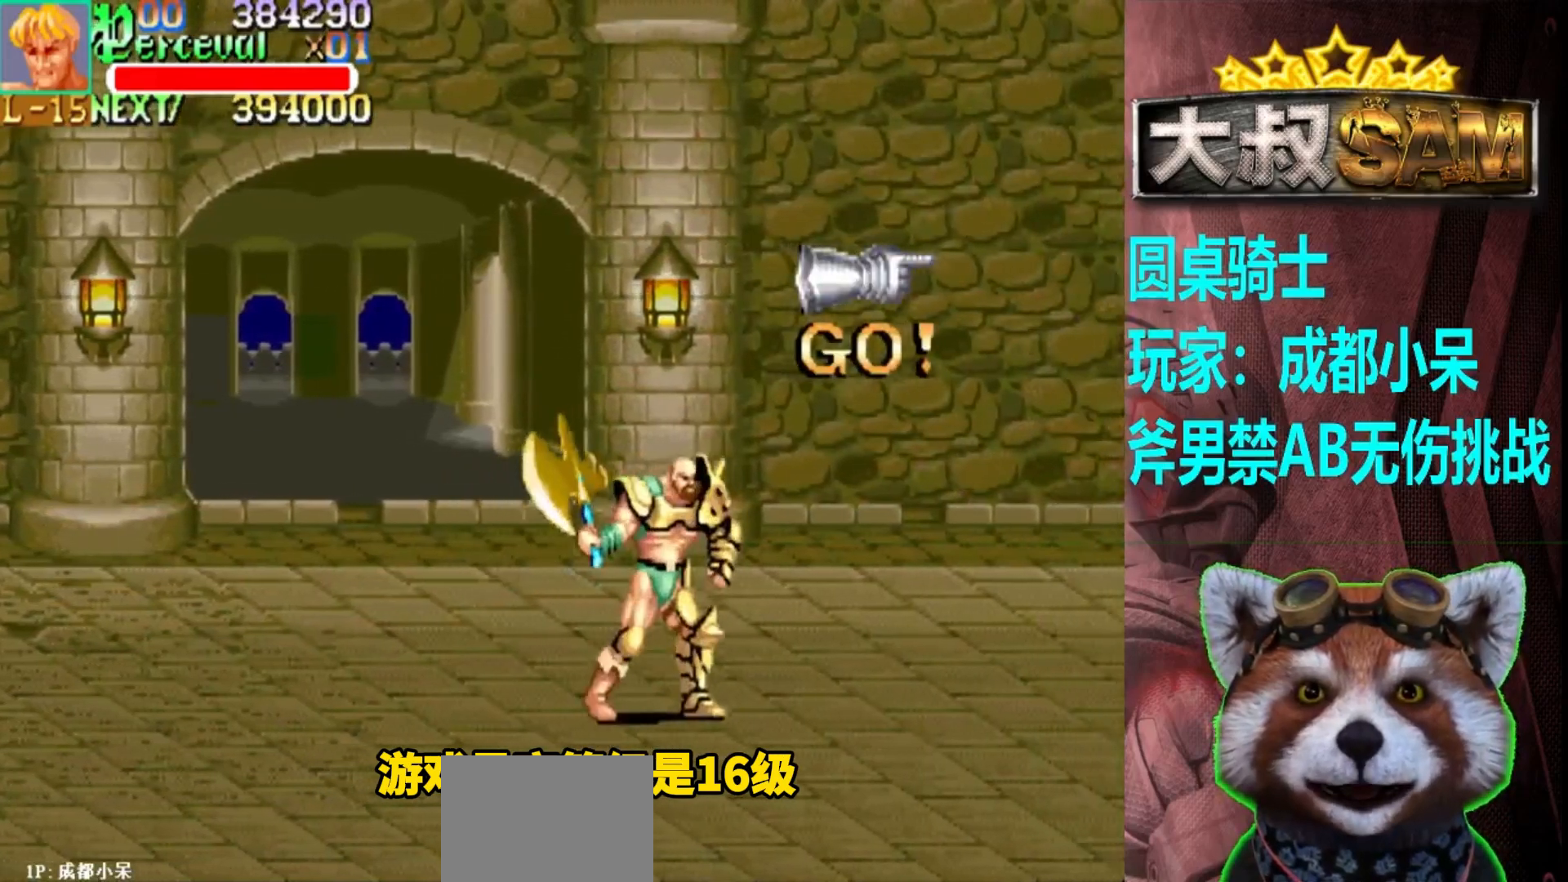
{"buttons": [], "left_stick": "right", "events": [[133, "left_stick", "right"]]}
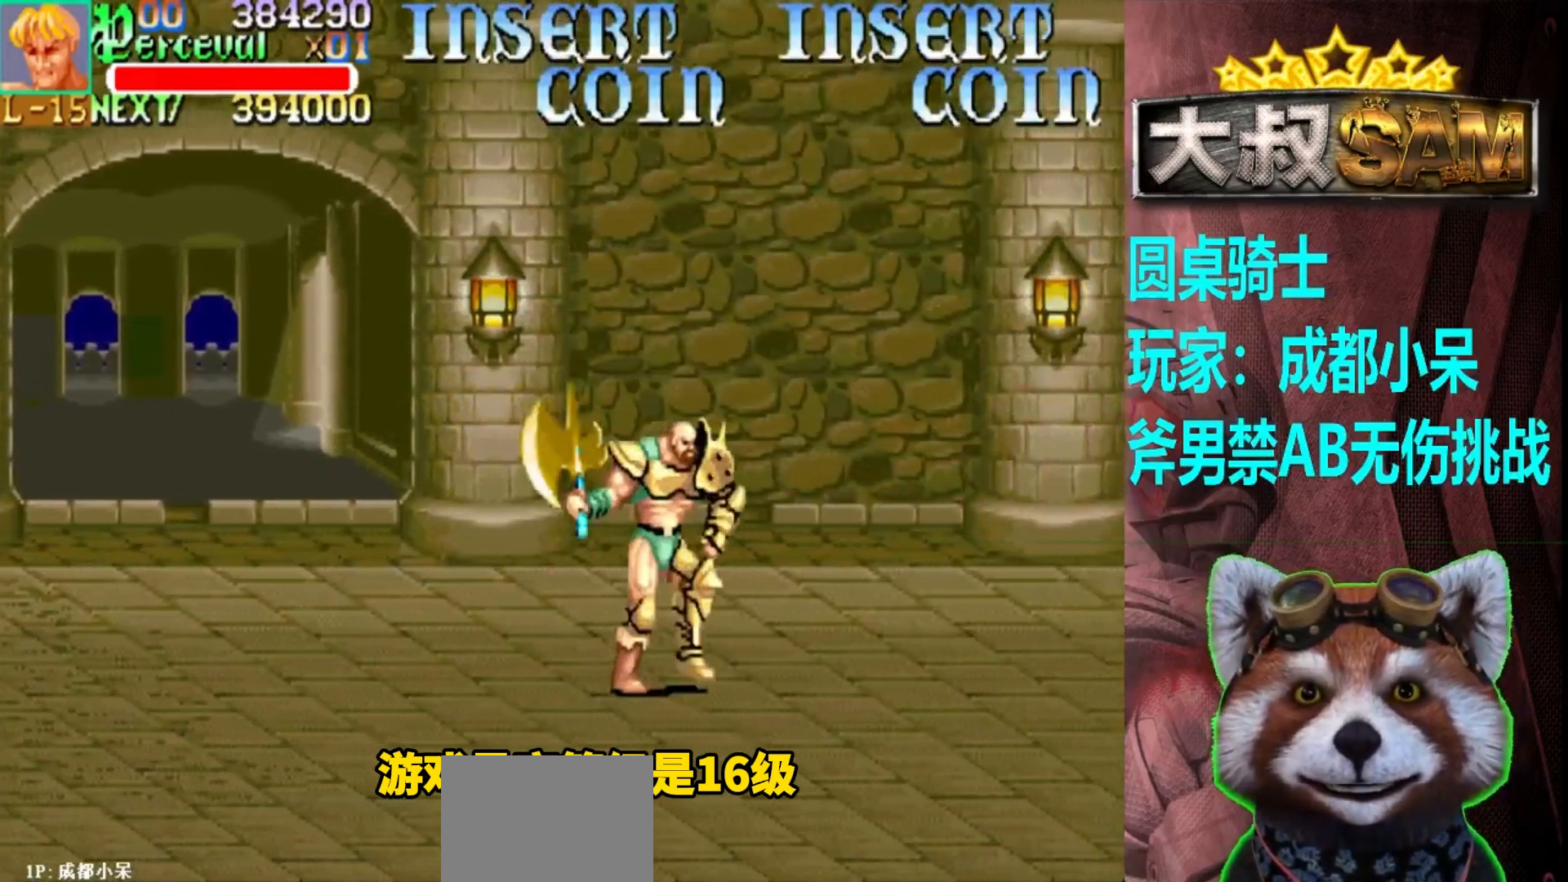
{"buttons": [], "left_stick": "center", "events": [[317, "left_stick", "center"]]}
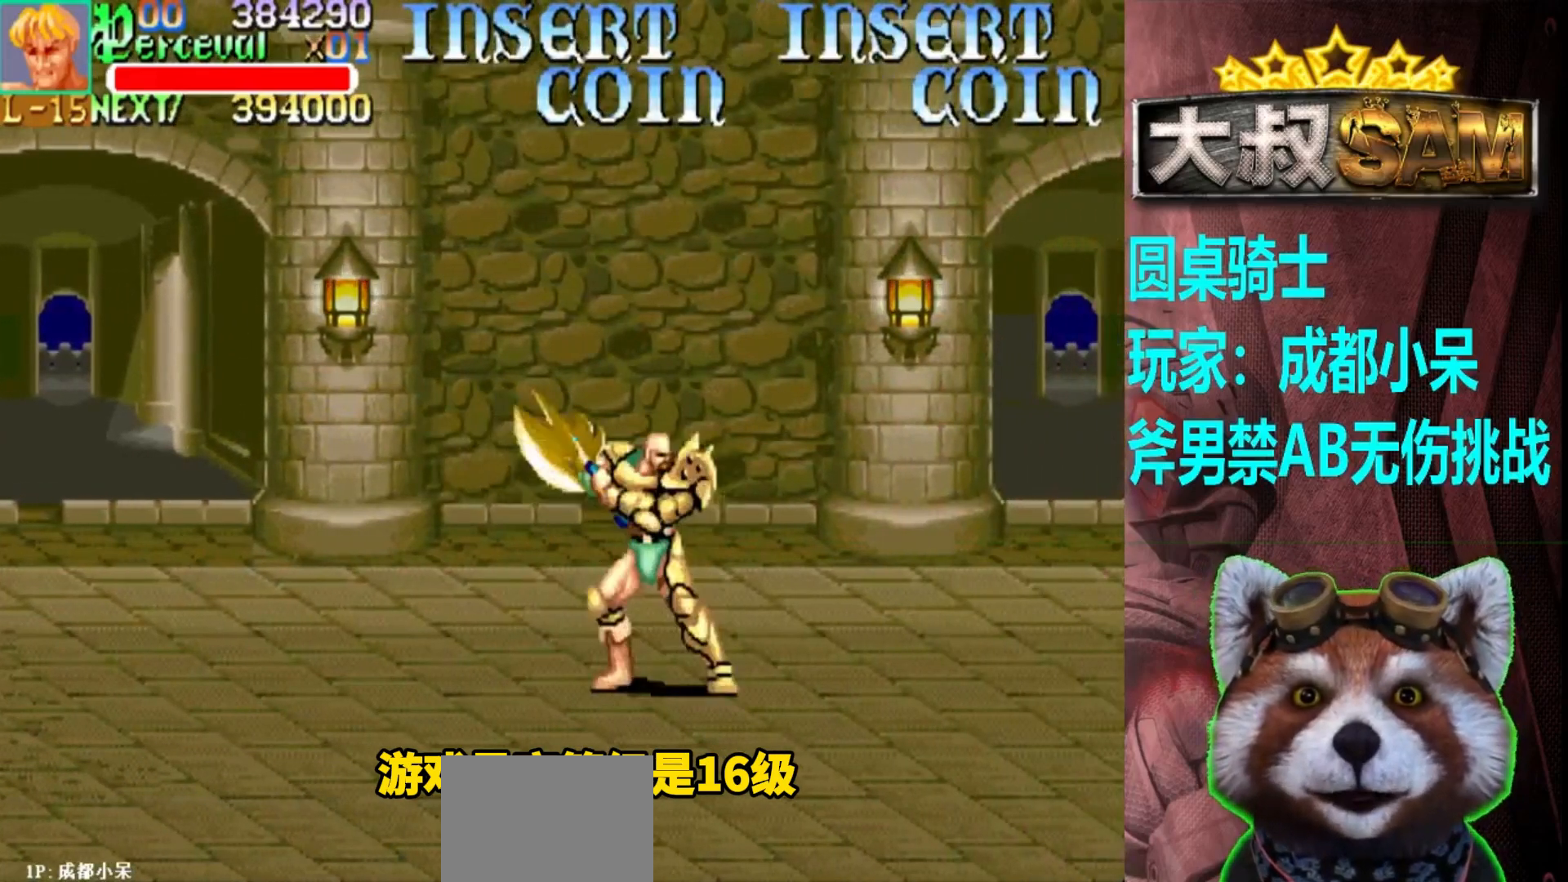
{"buttons": [], "left_stick": "right", "events": [[50, "left_stick", "right"]]}
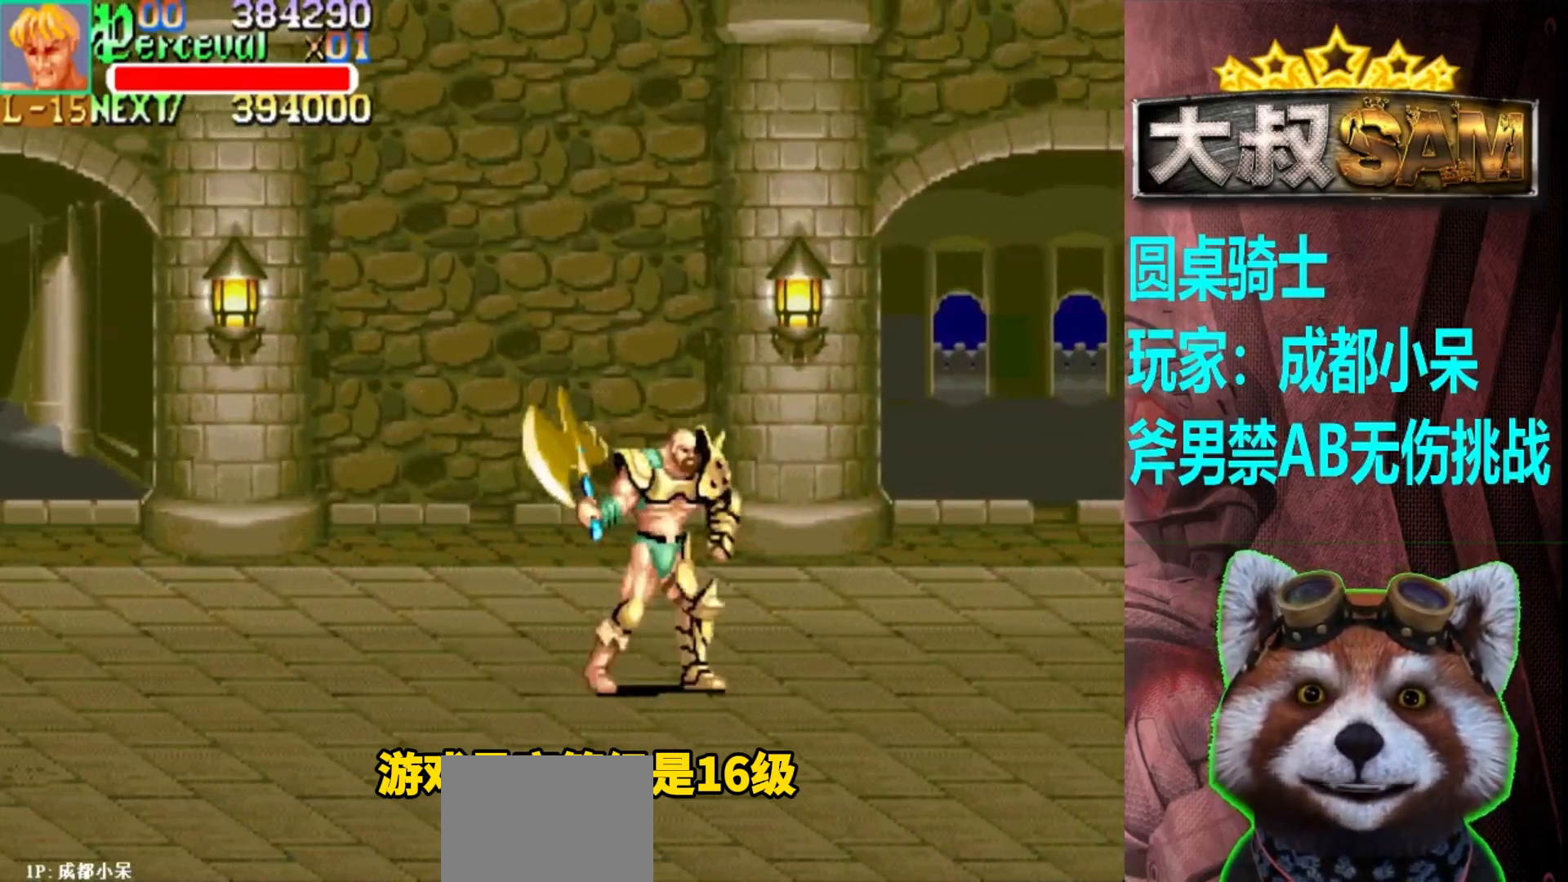
{"buttons": [], "left_stick": "right", "events": [[67, "left_stick", "center"], [350, "left_stick", "right"]]}
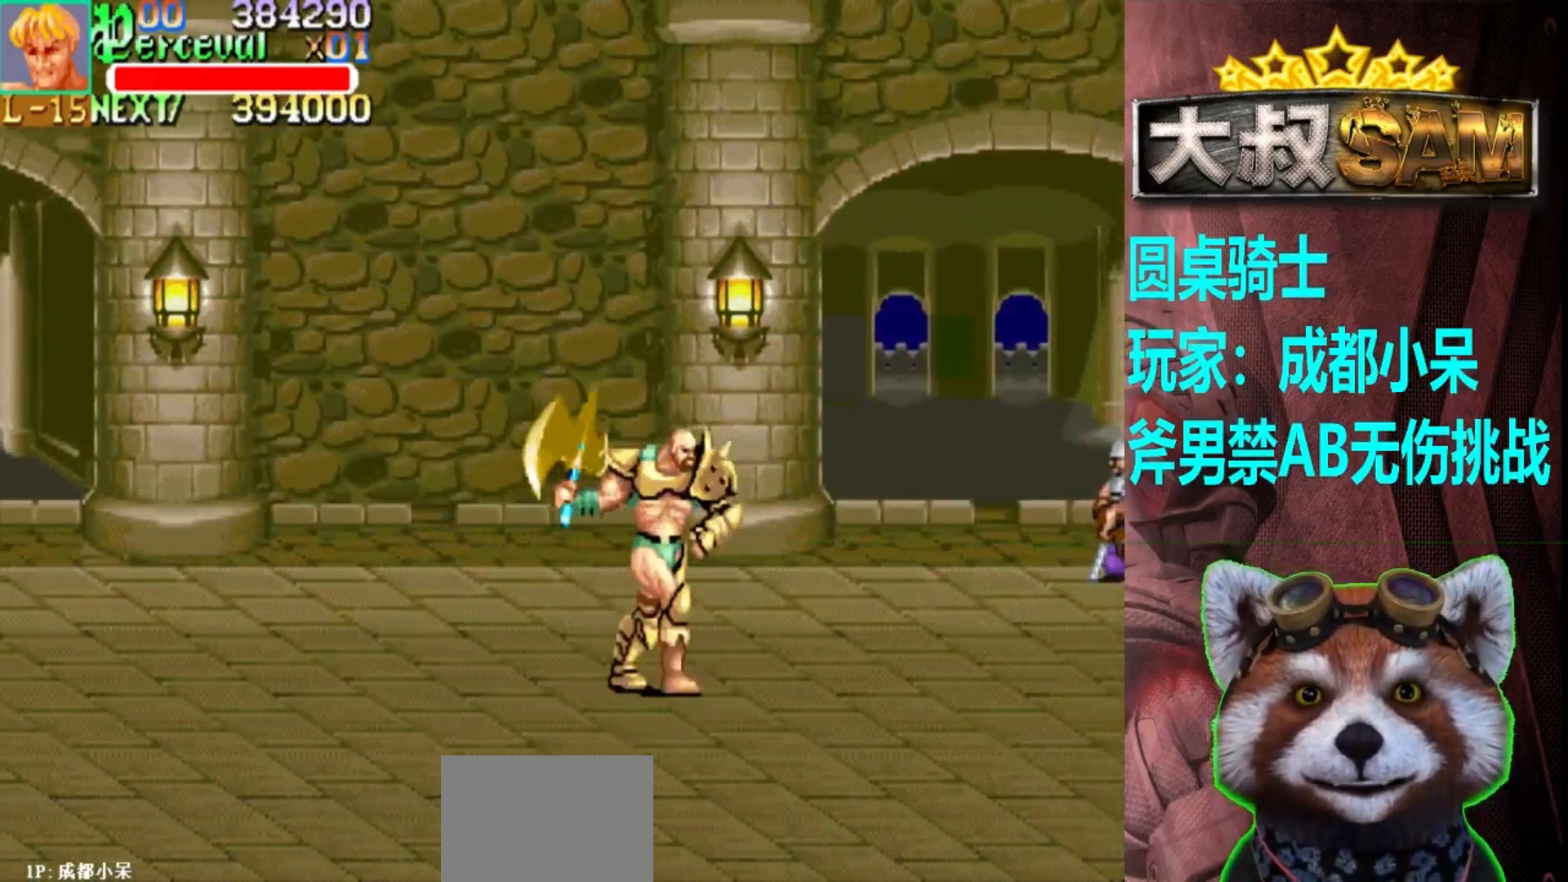
{"buttons": [], "left_stick": "left", "events": [[183, "left_stick", "center"], [483, "left_stick", "left"]]}
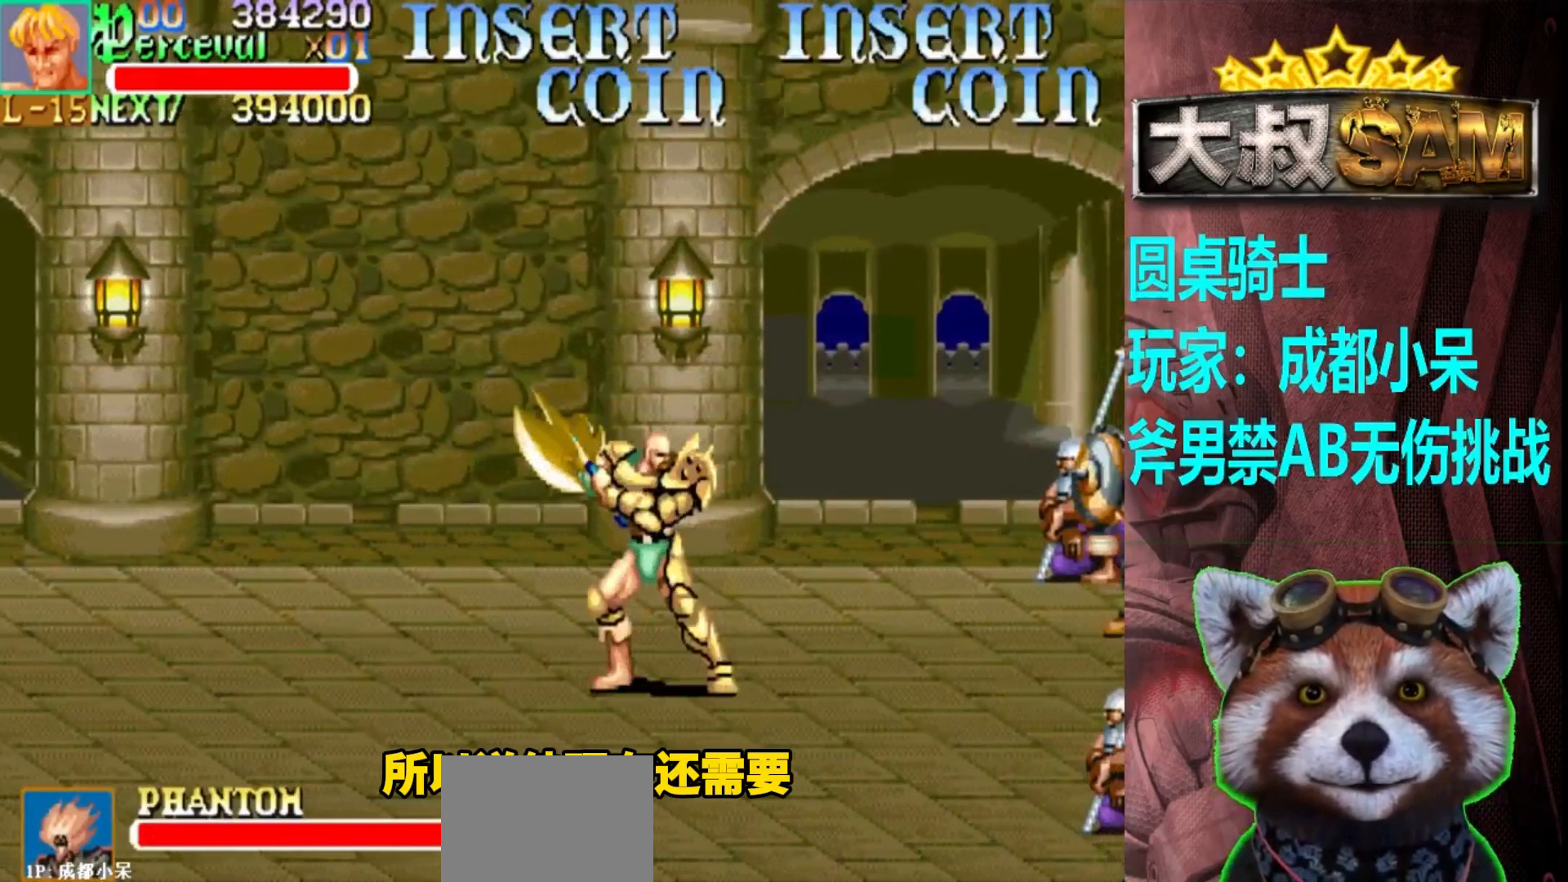
{"buttons": [], "left_stick": "center", "events": [[17, "left_stick", "center"], [100, "left_stick", "left"], [500, "left_stick", "center"]]}
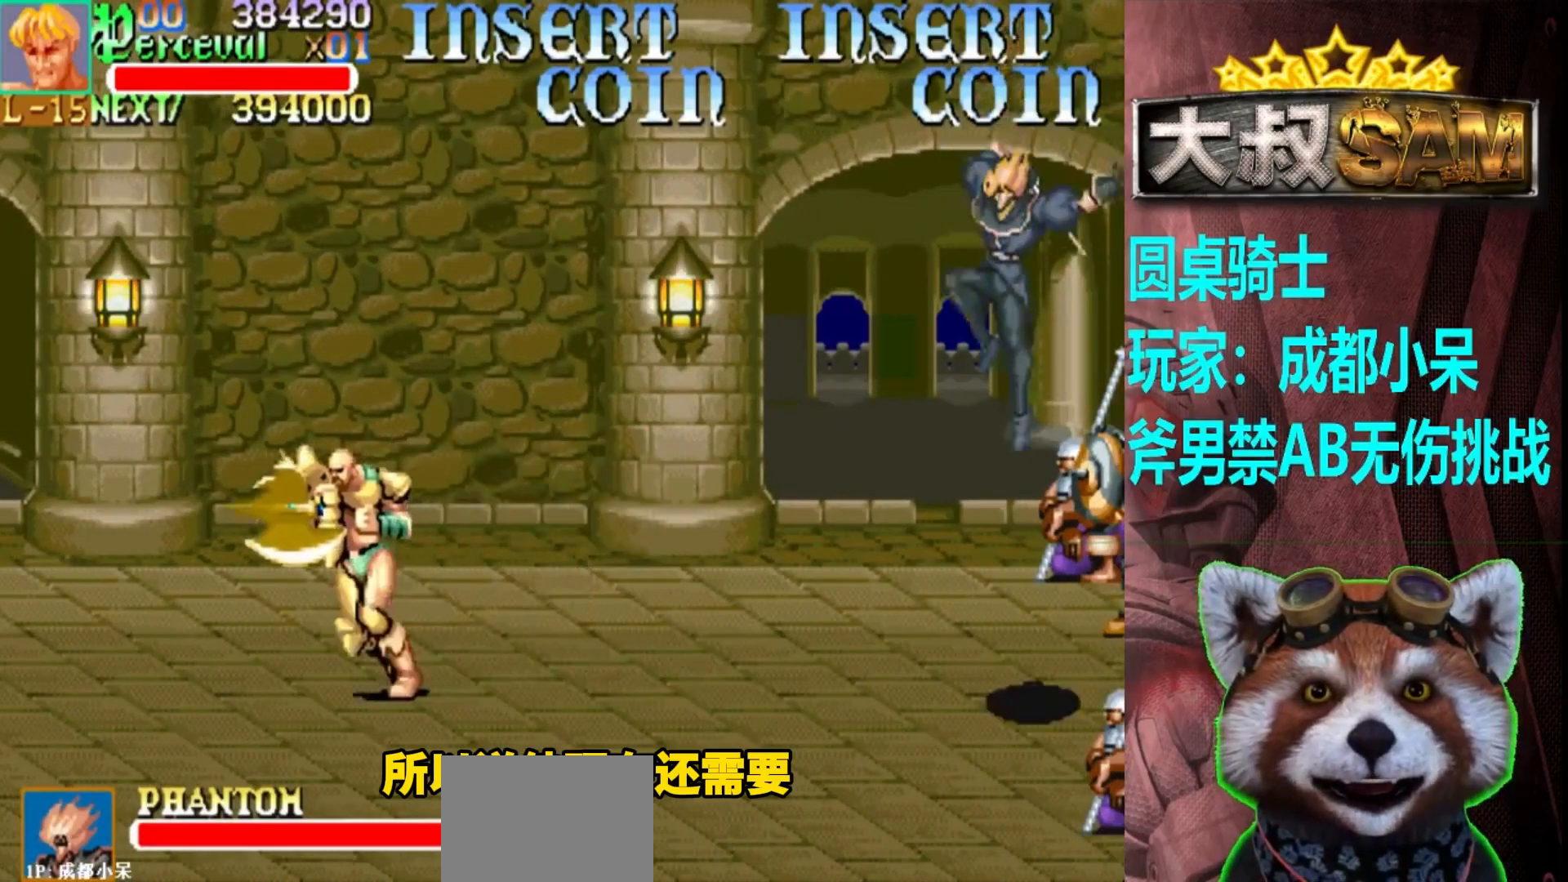
{"buttons": [], "left_stick": "right", "events": [[267, "left_stick", "right"], [317, "left_stick", "center"], [383, "left_stick", "right"]]}
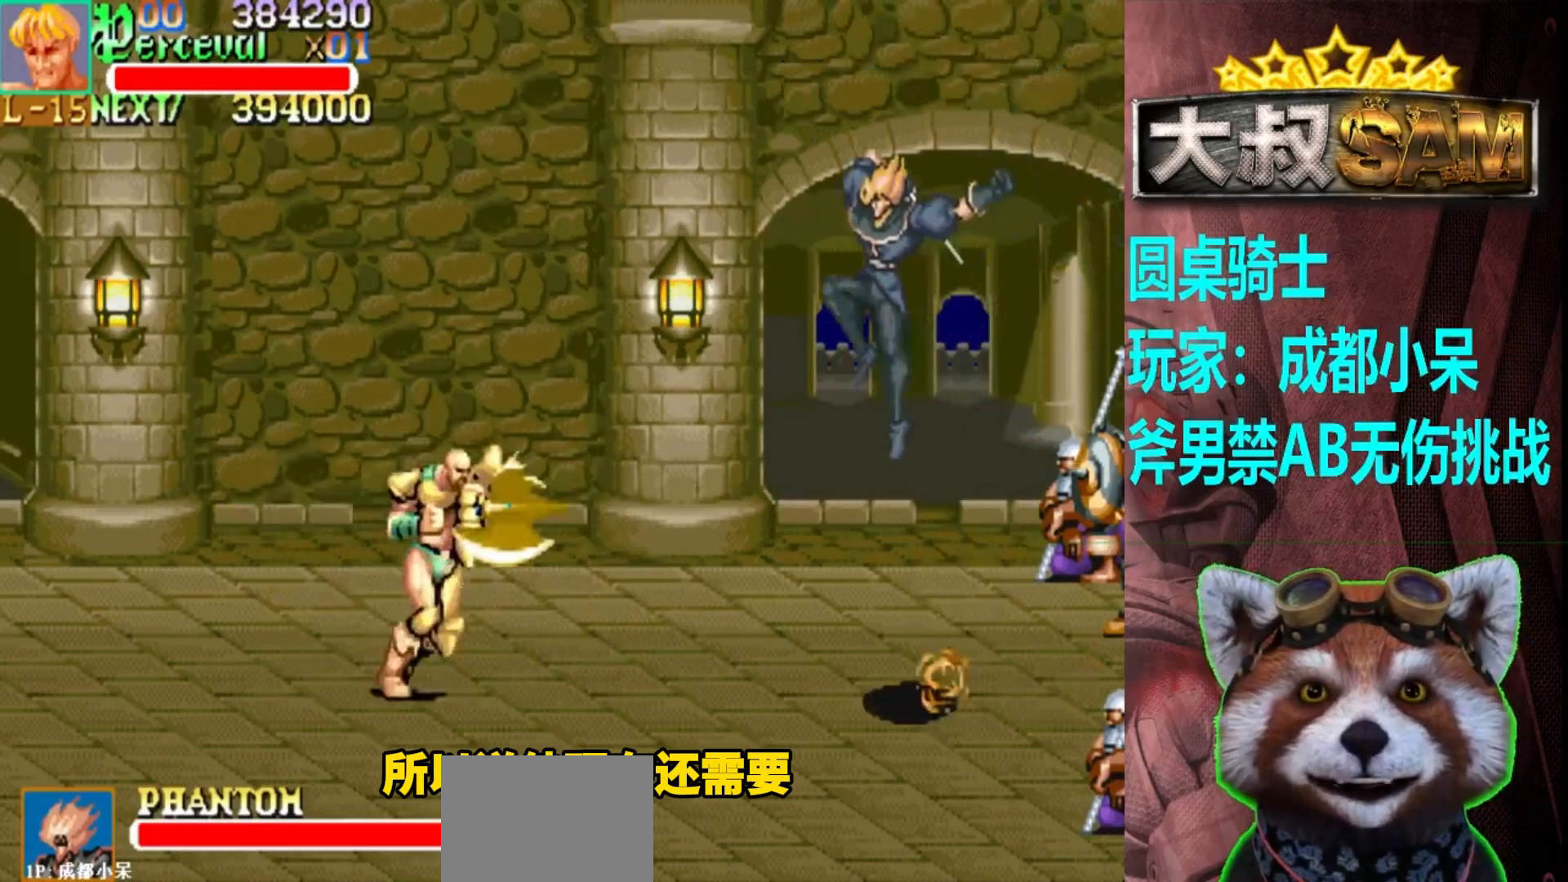
{"buttons": [], "left_stick": "center", "events": [[17, "left_stick", "center"], [83, "A", "down"], [100, "left_stick", "right"], [167, "A", "up"], [183, "left_stick", "center"], [267, "left_stick", "down"], [450, "left_stick", "center"]]}
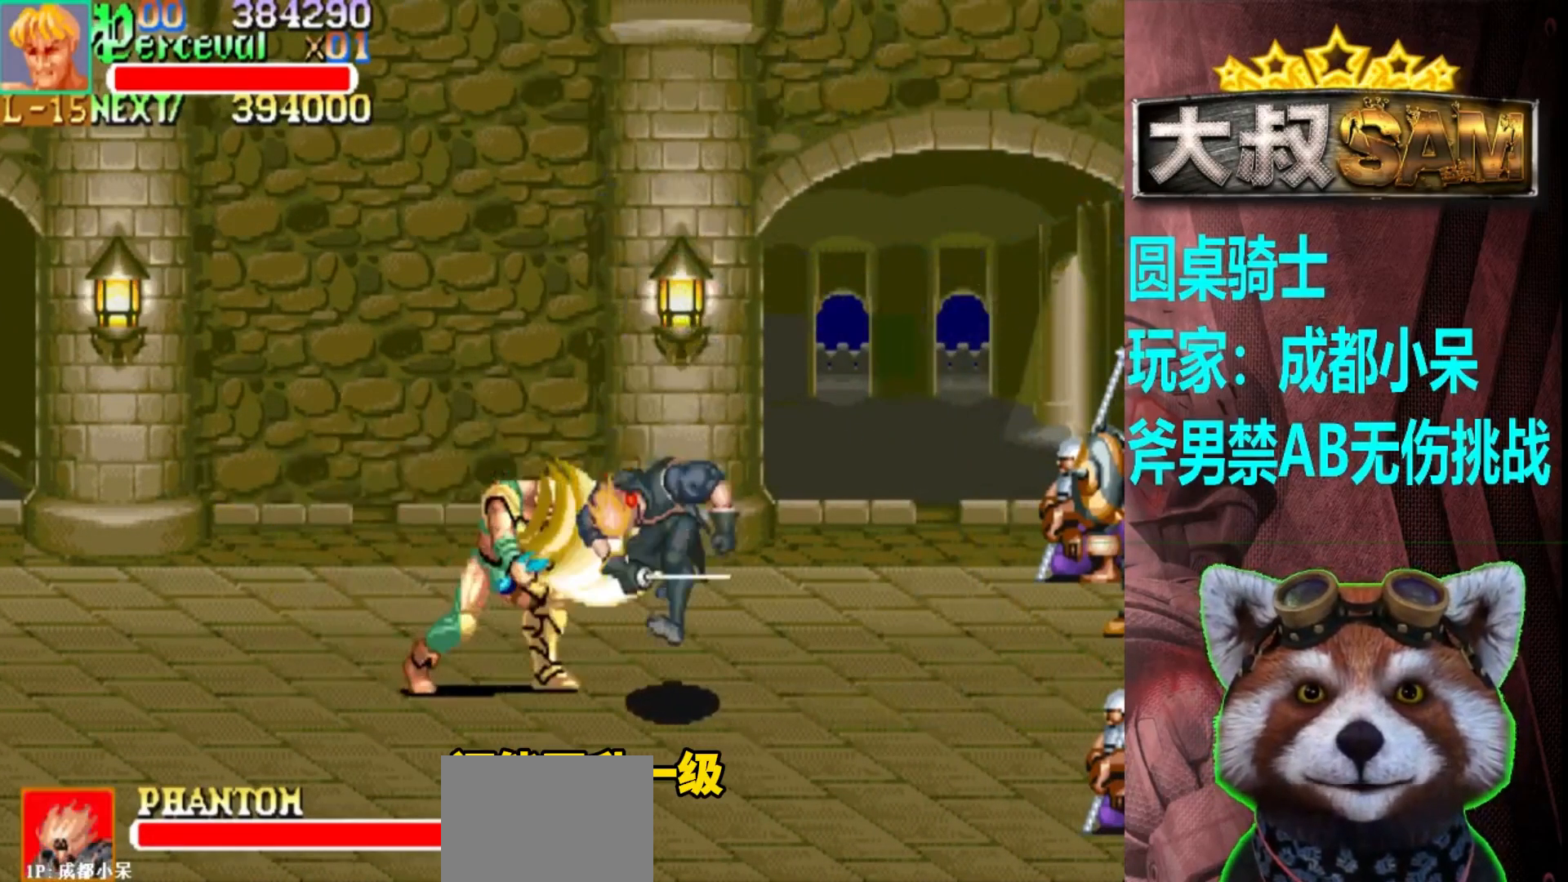
{"buttons": [], "left_stick": "up", "events": [[100, "left_stick", "up"]]}
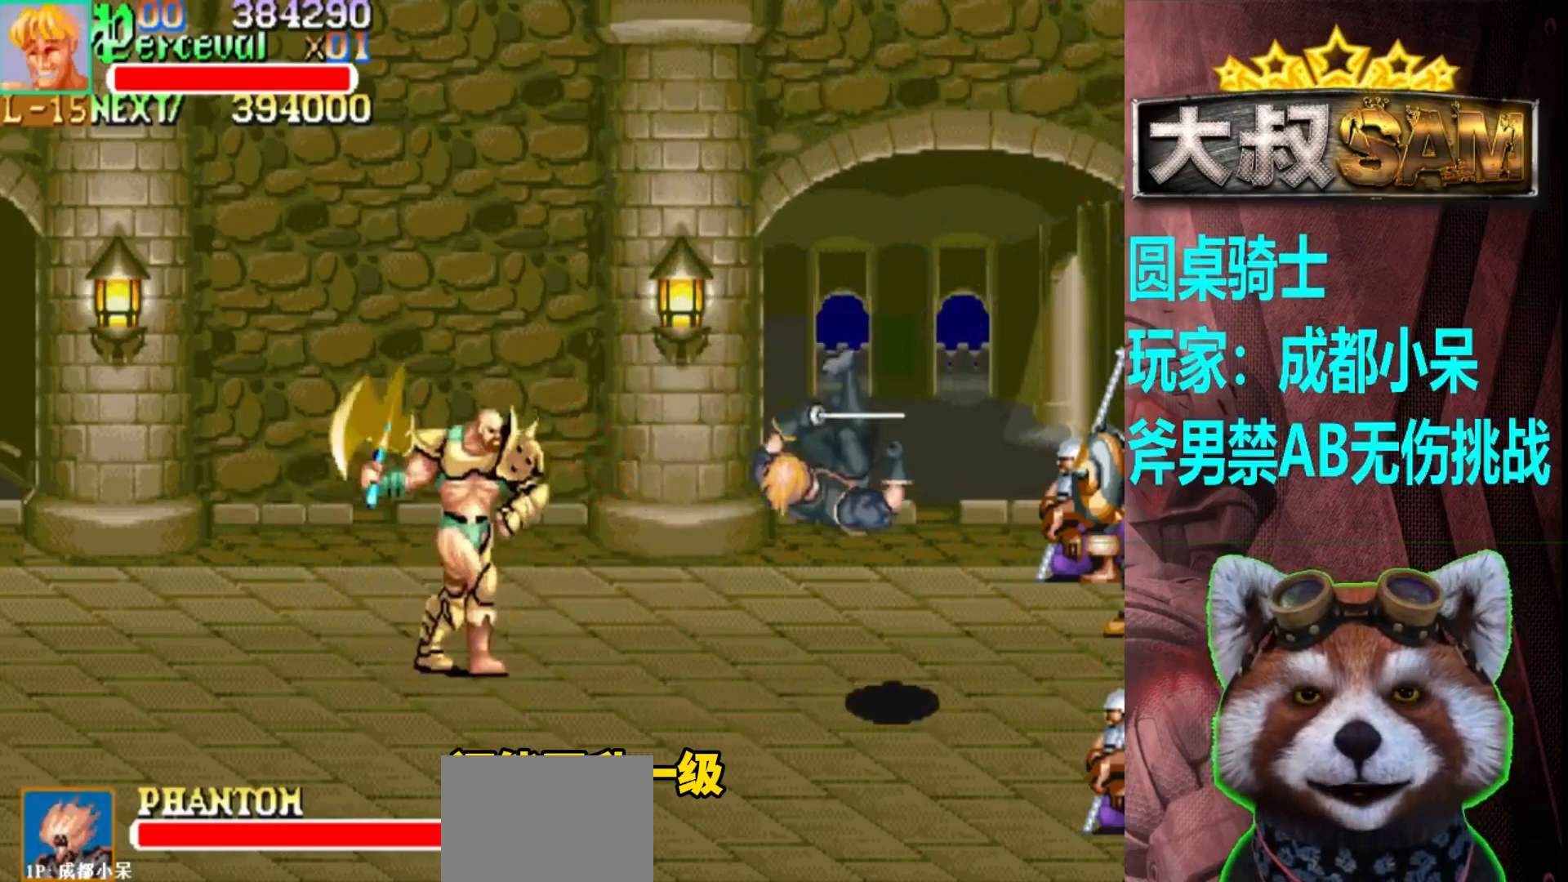
{"buttons": [], "left_stick": "up-left", "events": [[150, "left_stick", "up-left"]]}
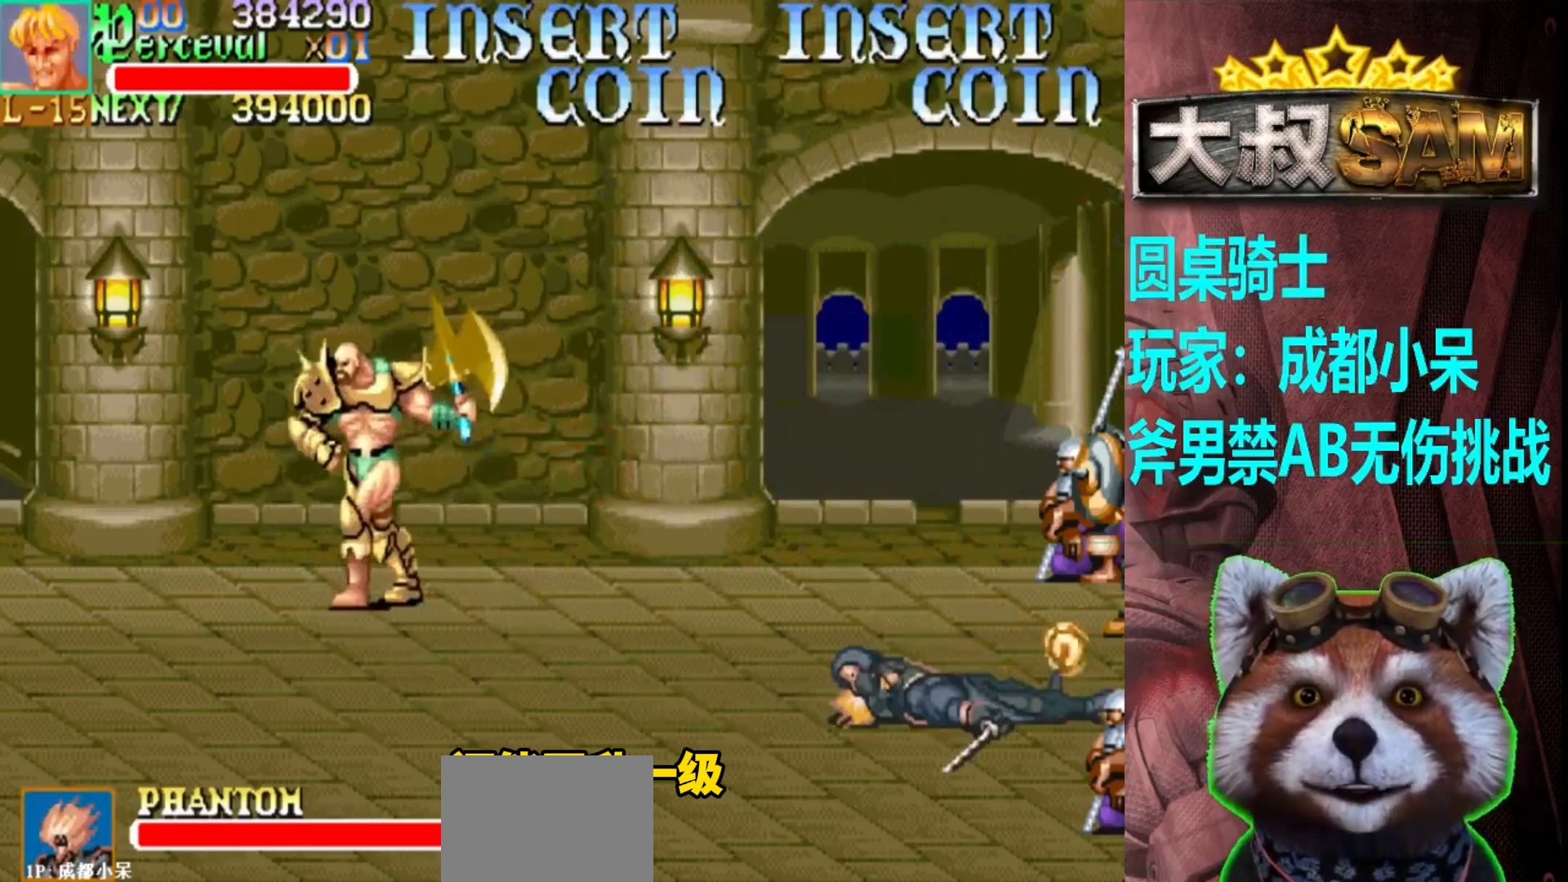
{"buttons": [], "left_stick": "center", "events": [[183, "left_stick", "up-right"], [450, "left_stick", "center"]]}